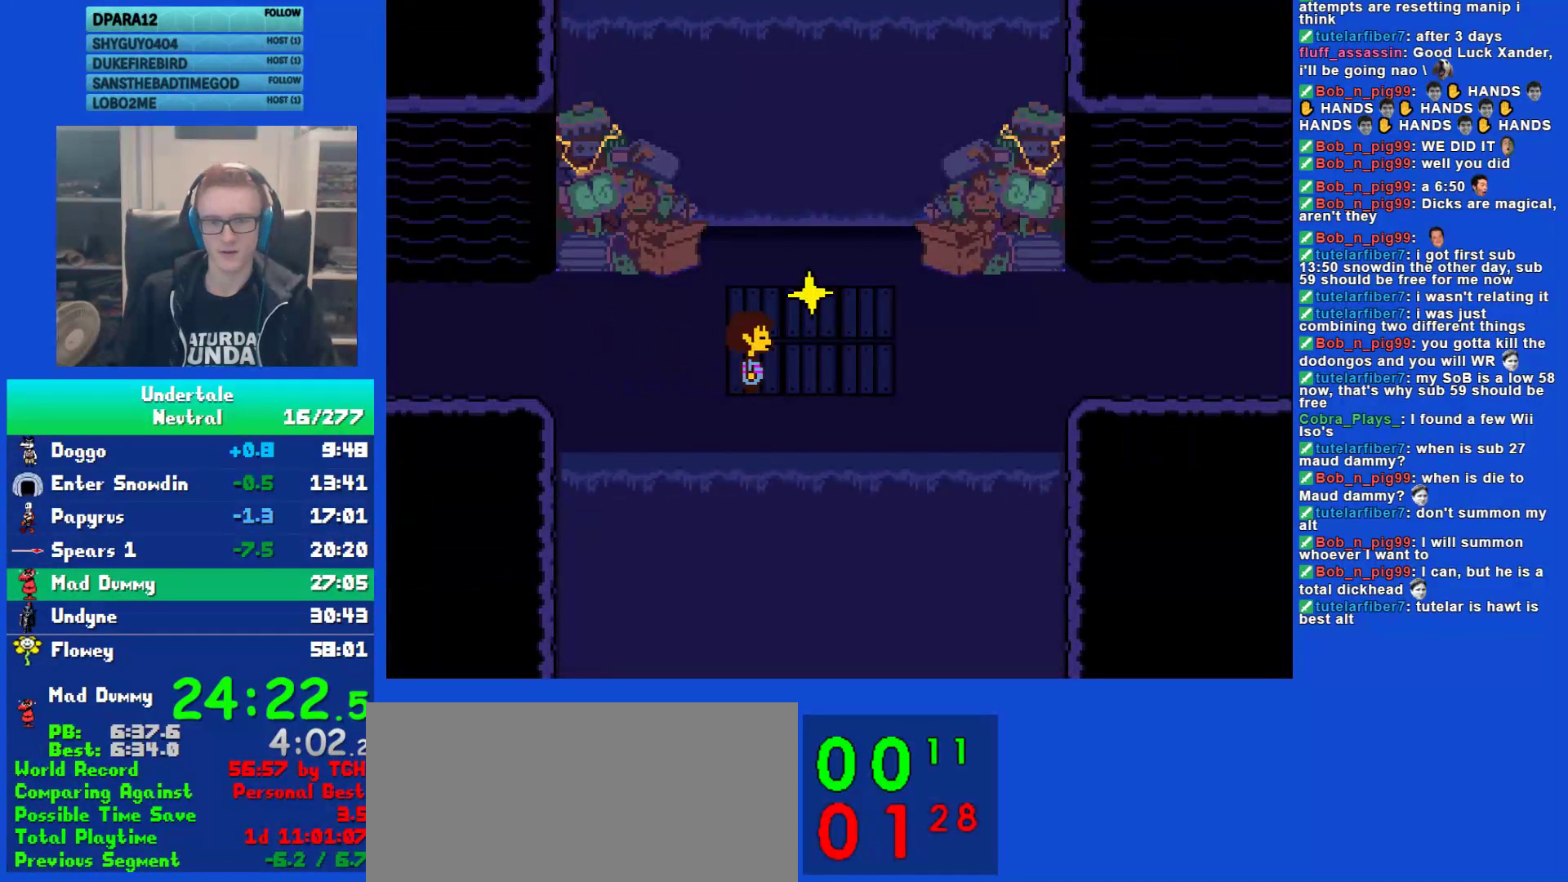
Gameplay with keyboard; each line is a JSON object with the keys held at the frame after it. "events" lists presses ("down") and releases ("up") of "c", "ctrl", "down", "left", "return", "right", "shift", "up", "x" and "z" between this image and that frame as [ms after this image, input, new state], when the widget could be followed in between. No other keys are recorded. Mouse input is not recorded.
{"keys": ["right"], "events": []}
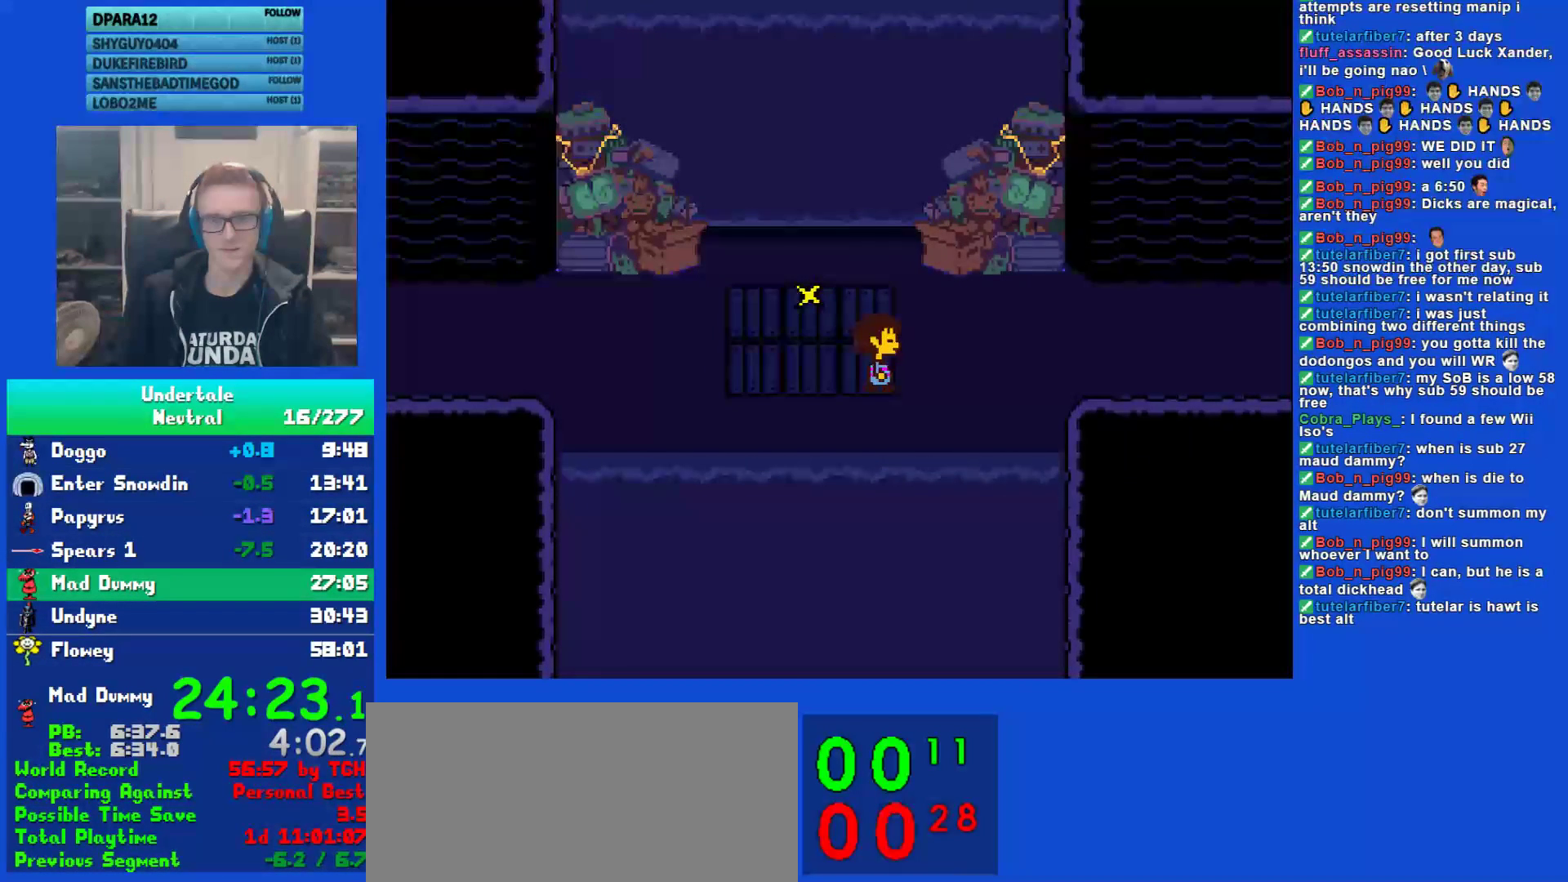
{"keys": ["right"], "events": []}
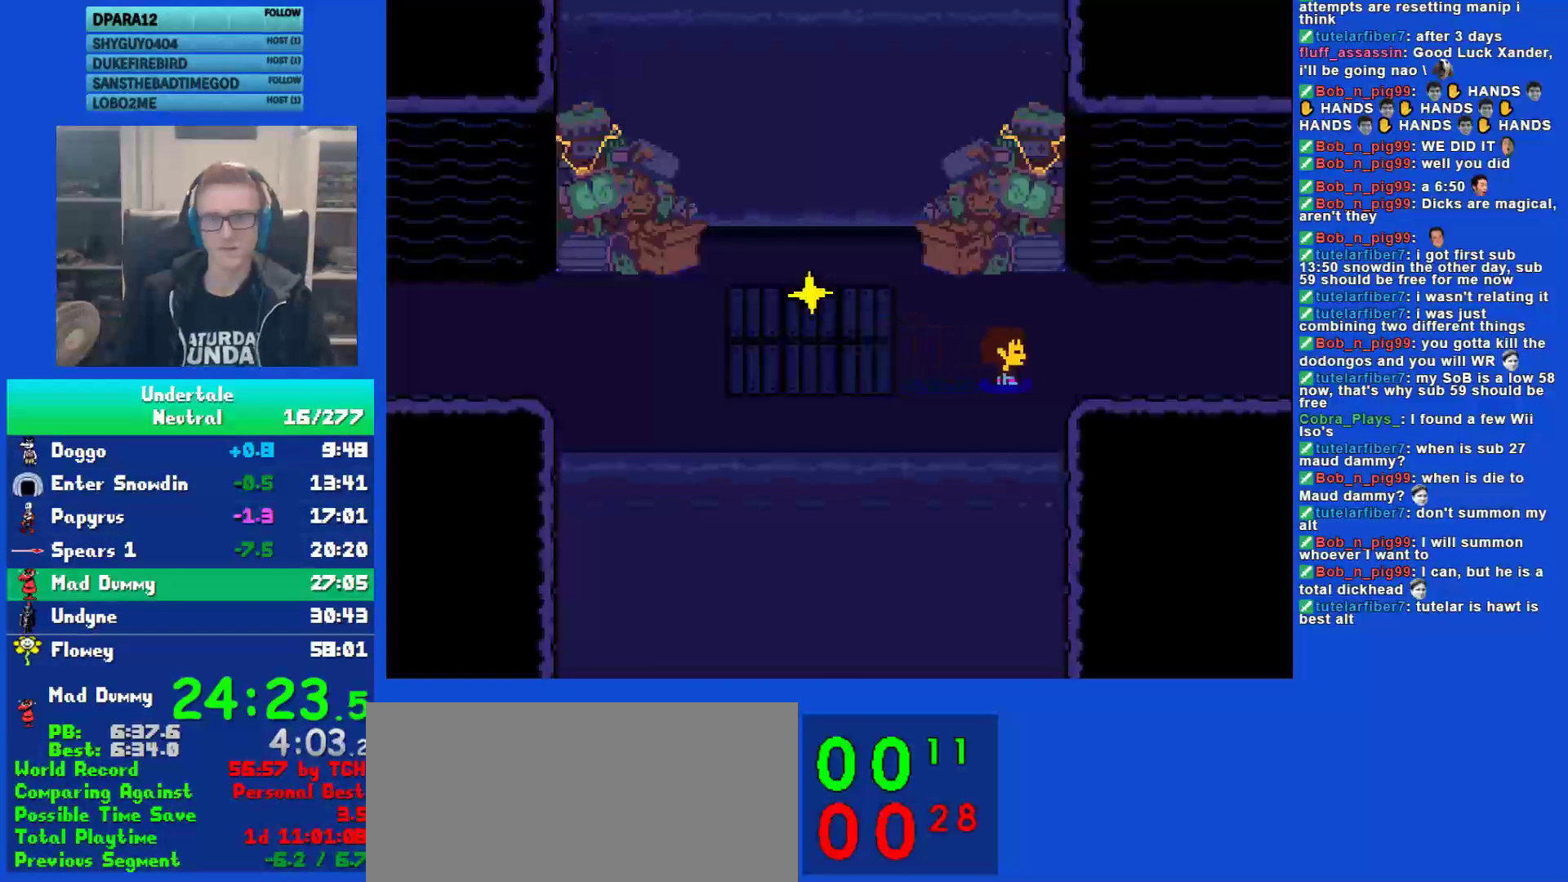
{"keys": ["right"], "events": []}
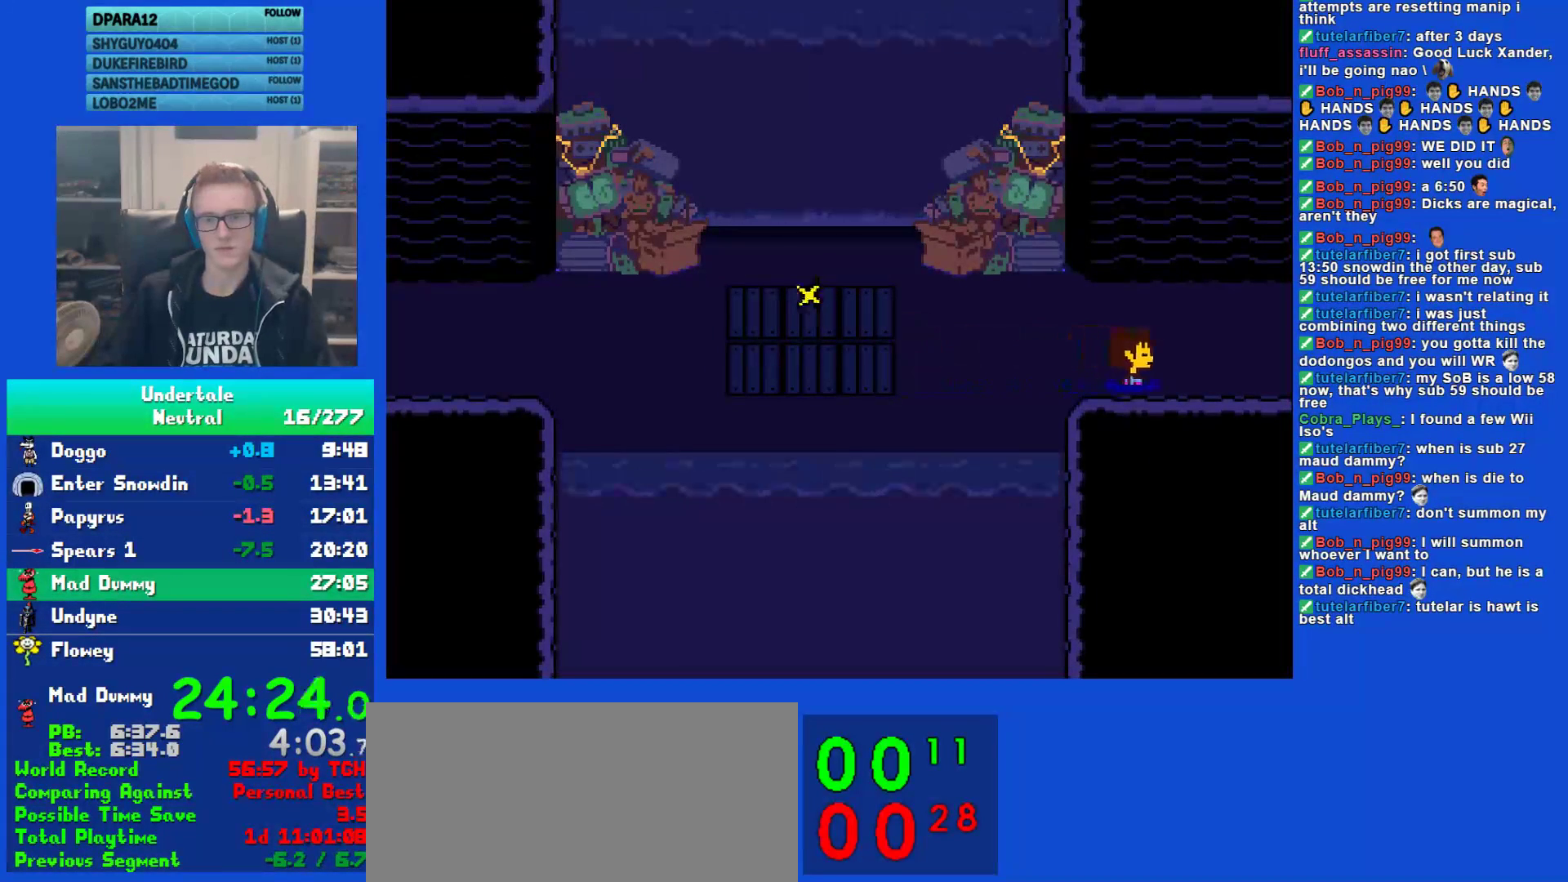
{"keys": ["right"], "events": []}
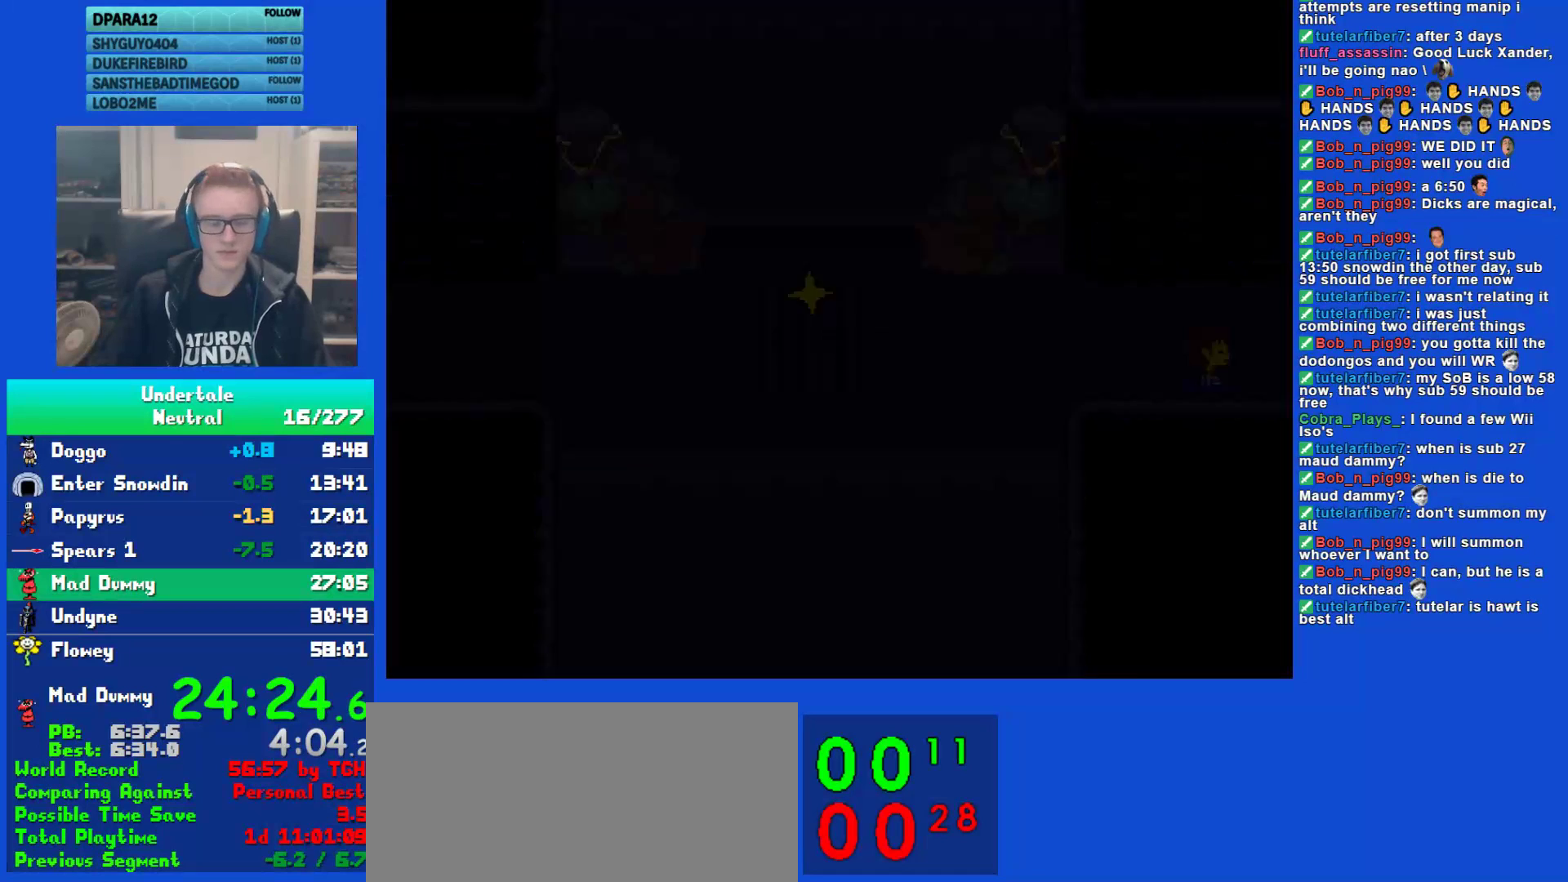
{"keys": ["down", "right", "up"], "events": [[17, "down", "down"], [17, "up", "down"]]}
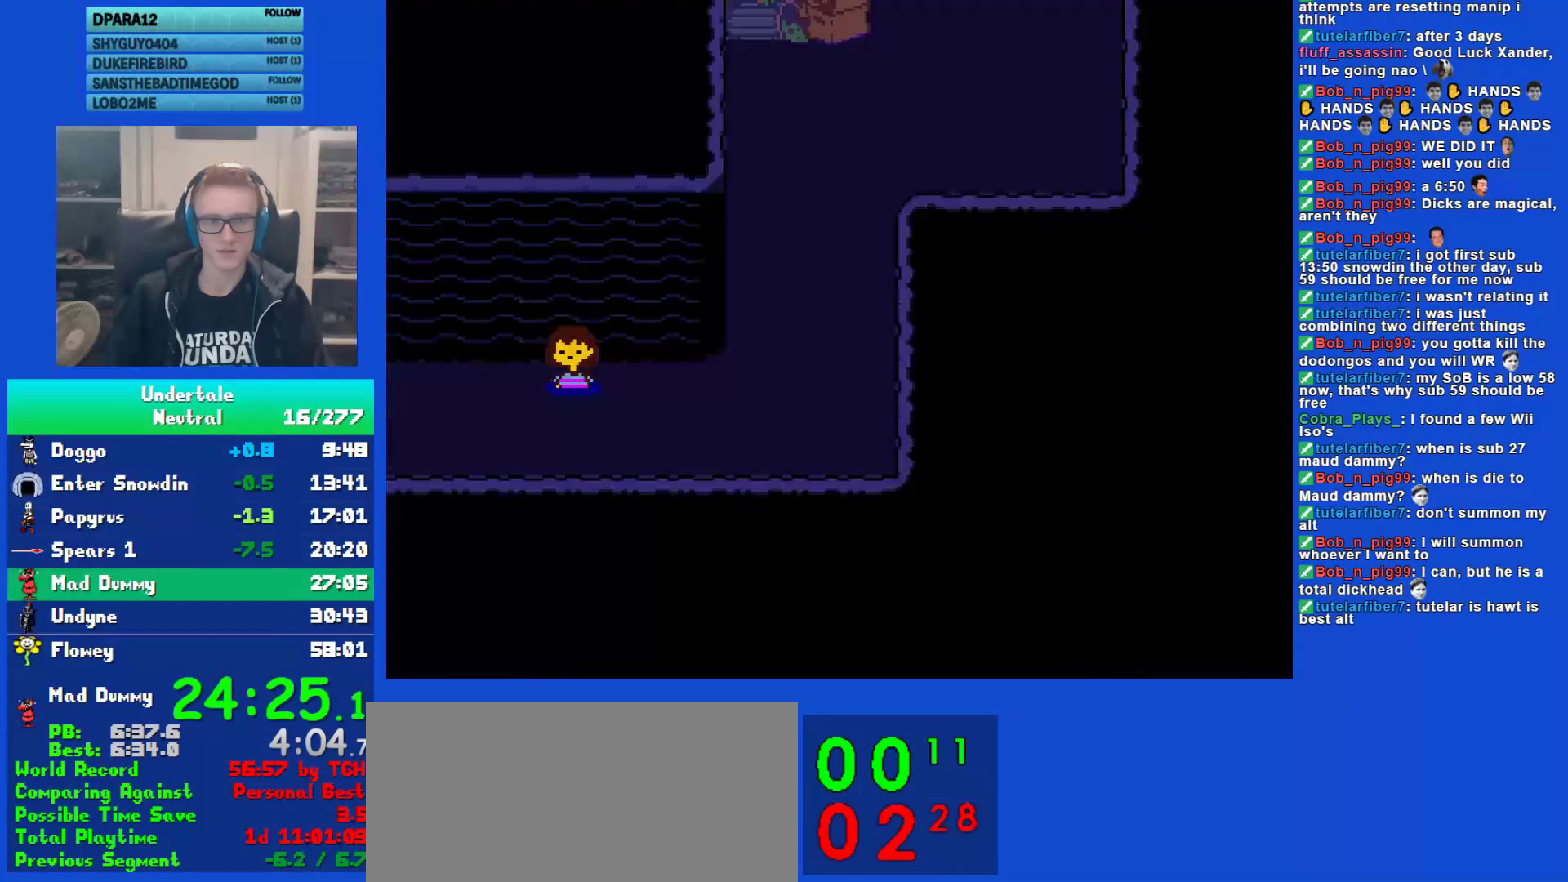
{"keys": ["down", "right", "up"], "events": []}
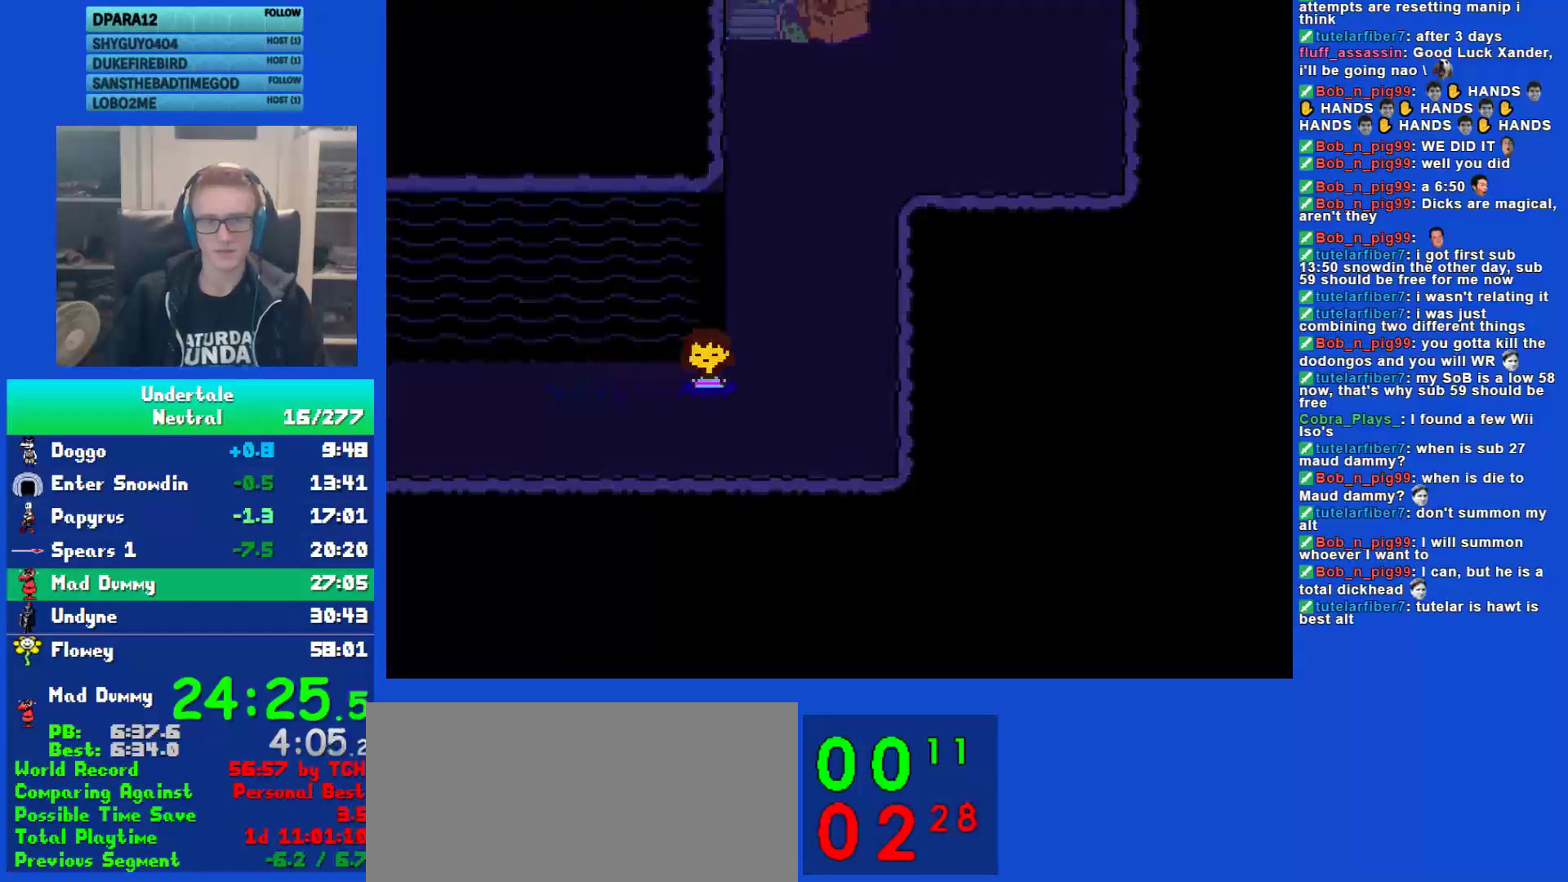
{"keys": ["down", "right", "up"], "events": []}
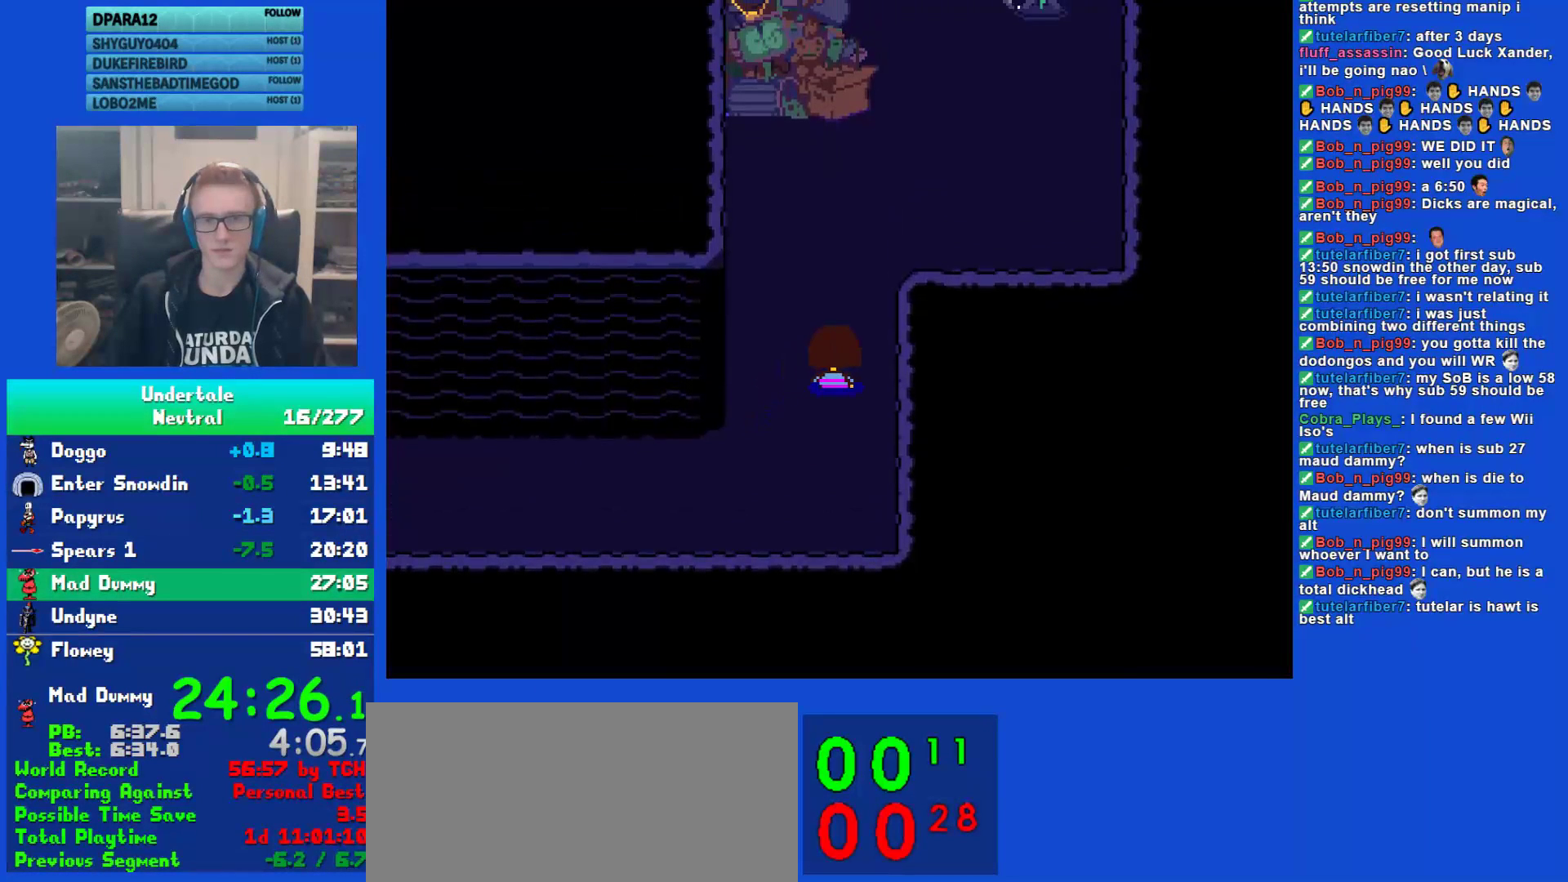
{"keys": ["up"], "events": [[50, "right", "up"], [83, "down", "up"]]}
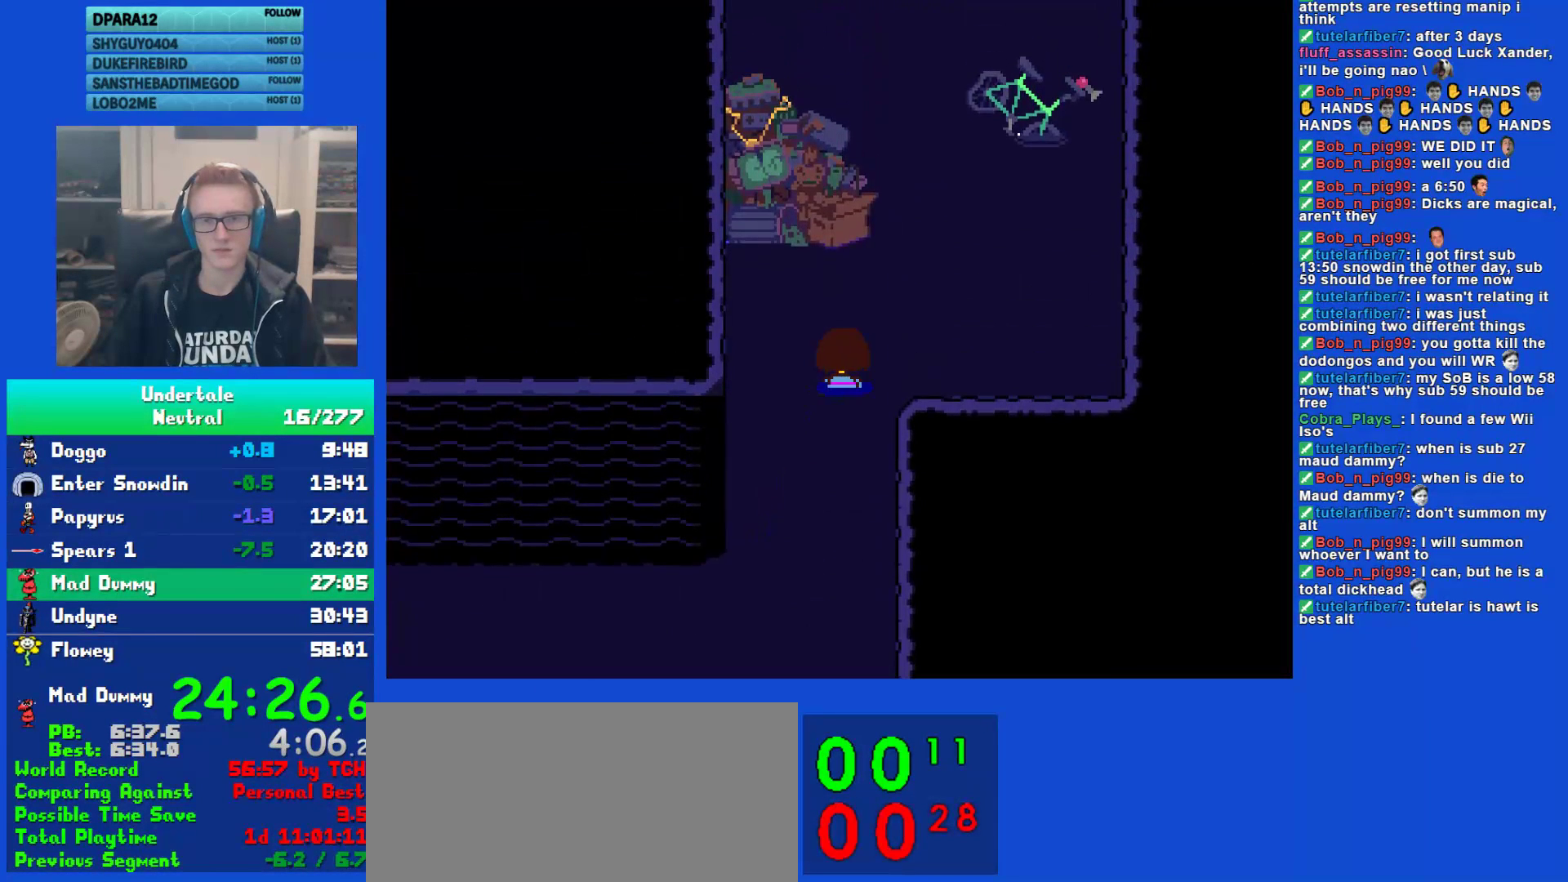
{"keys": ["up"], "events": [[33, "right", "down"], [300, "right", "up"]]}
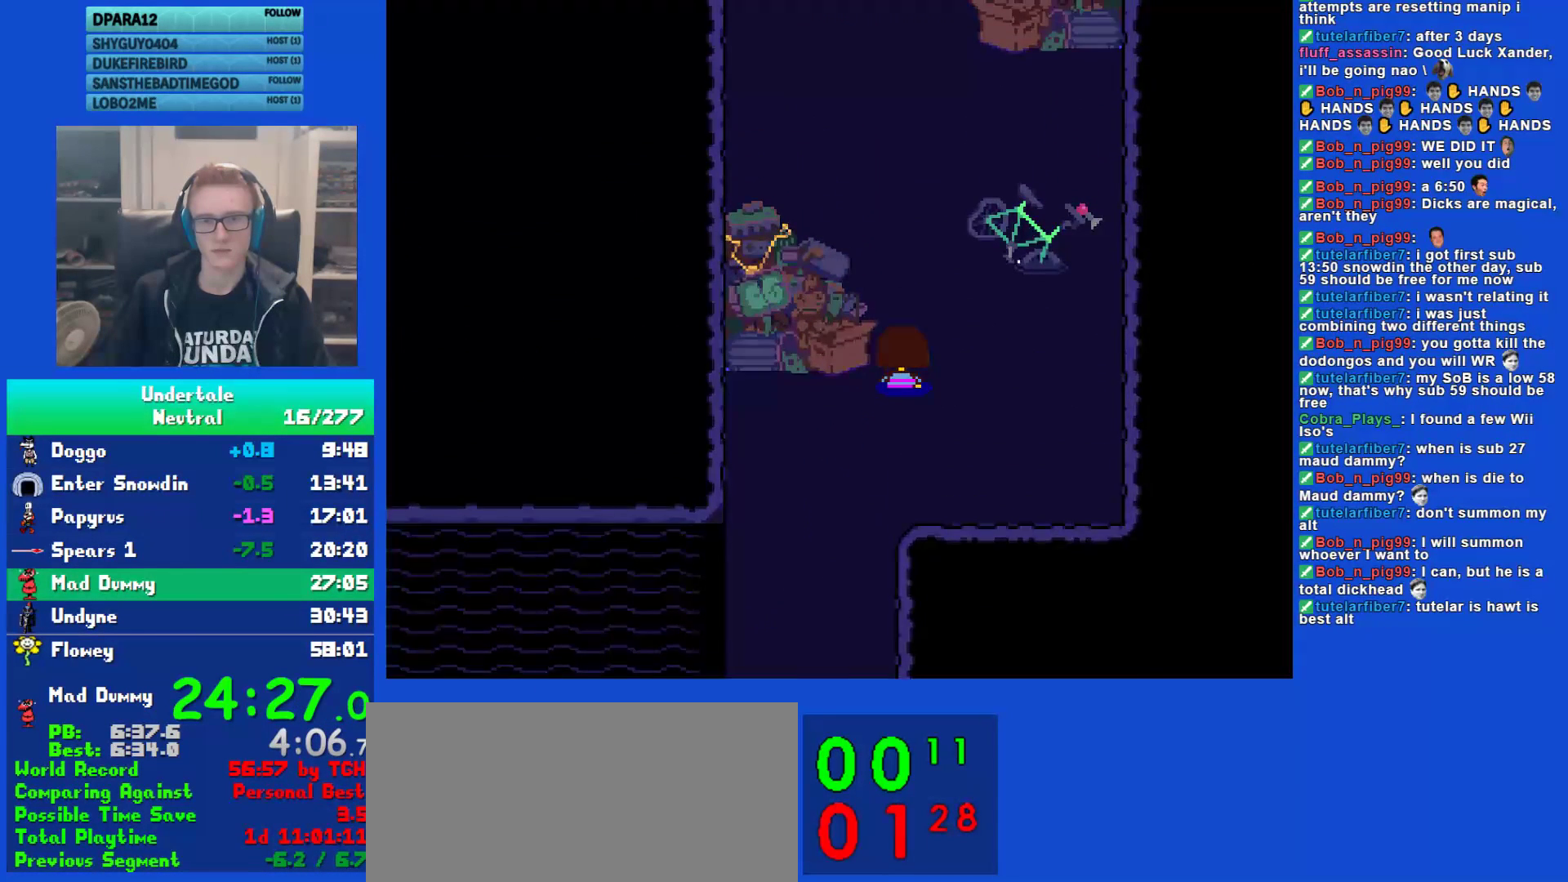
{"keys": ["up"], "events": []}
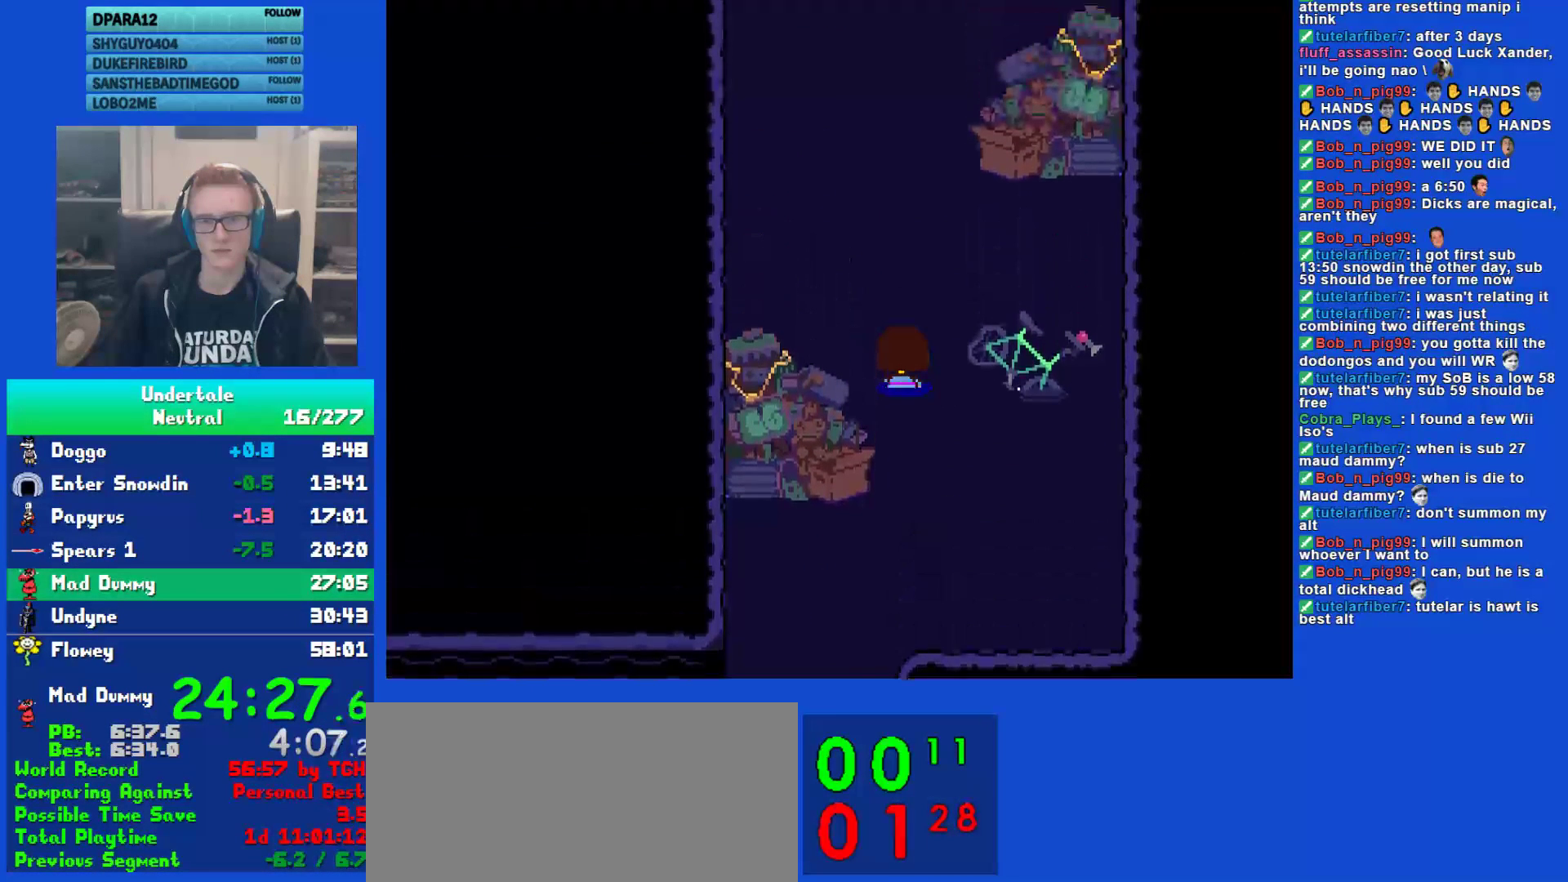
{"keys": ["up"], "events": []}
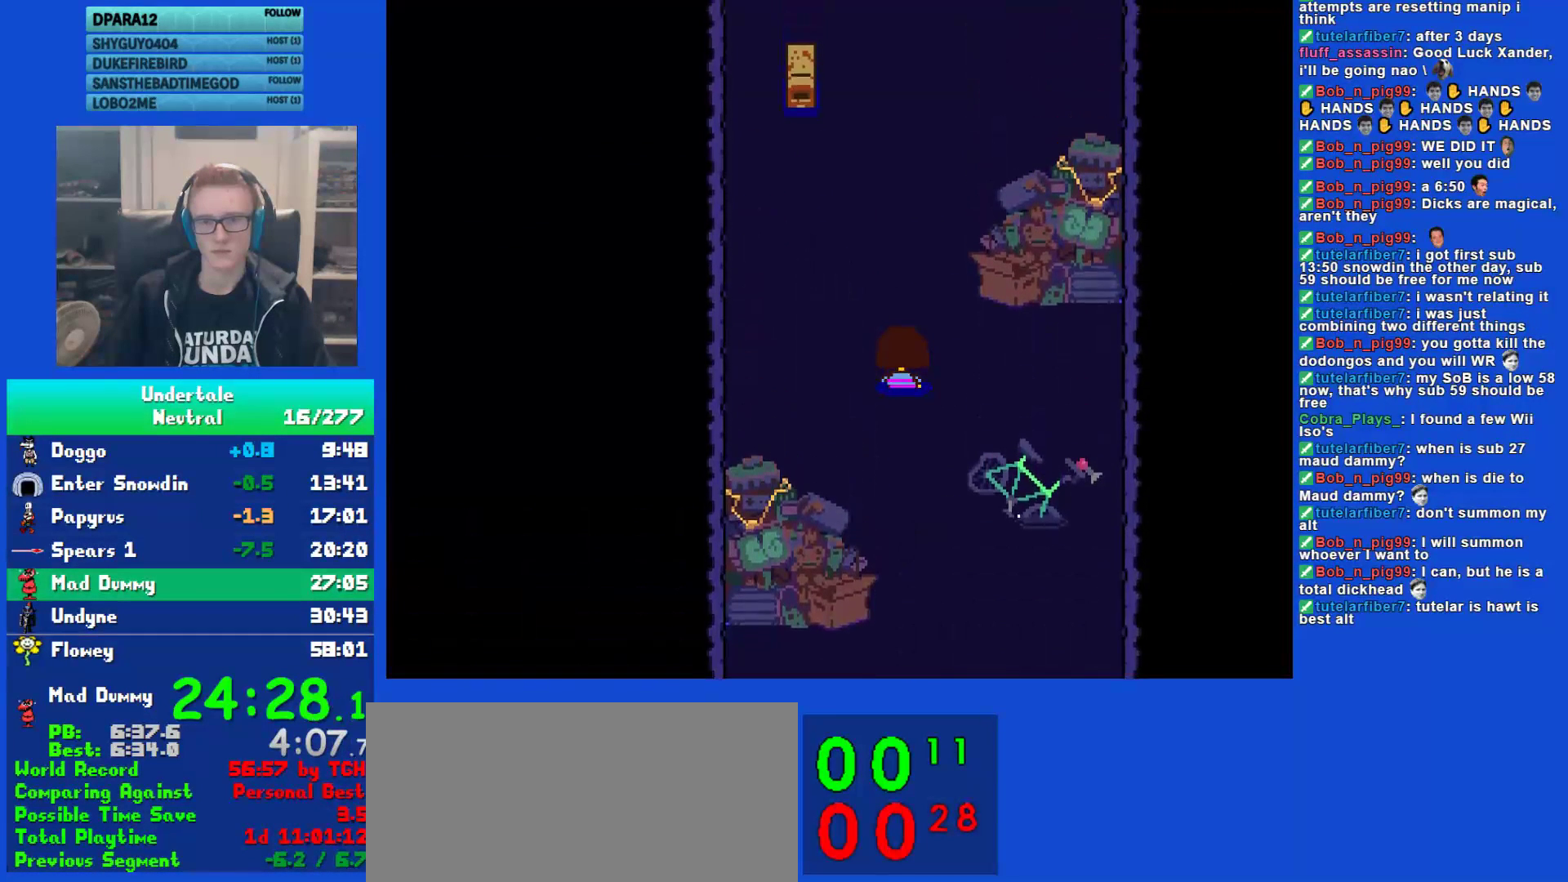
{"keys": ["up"], "events": []}
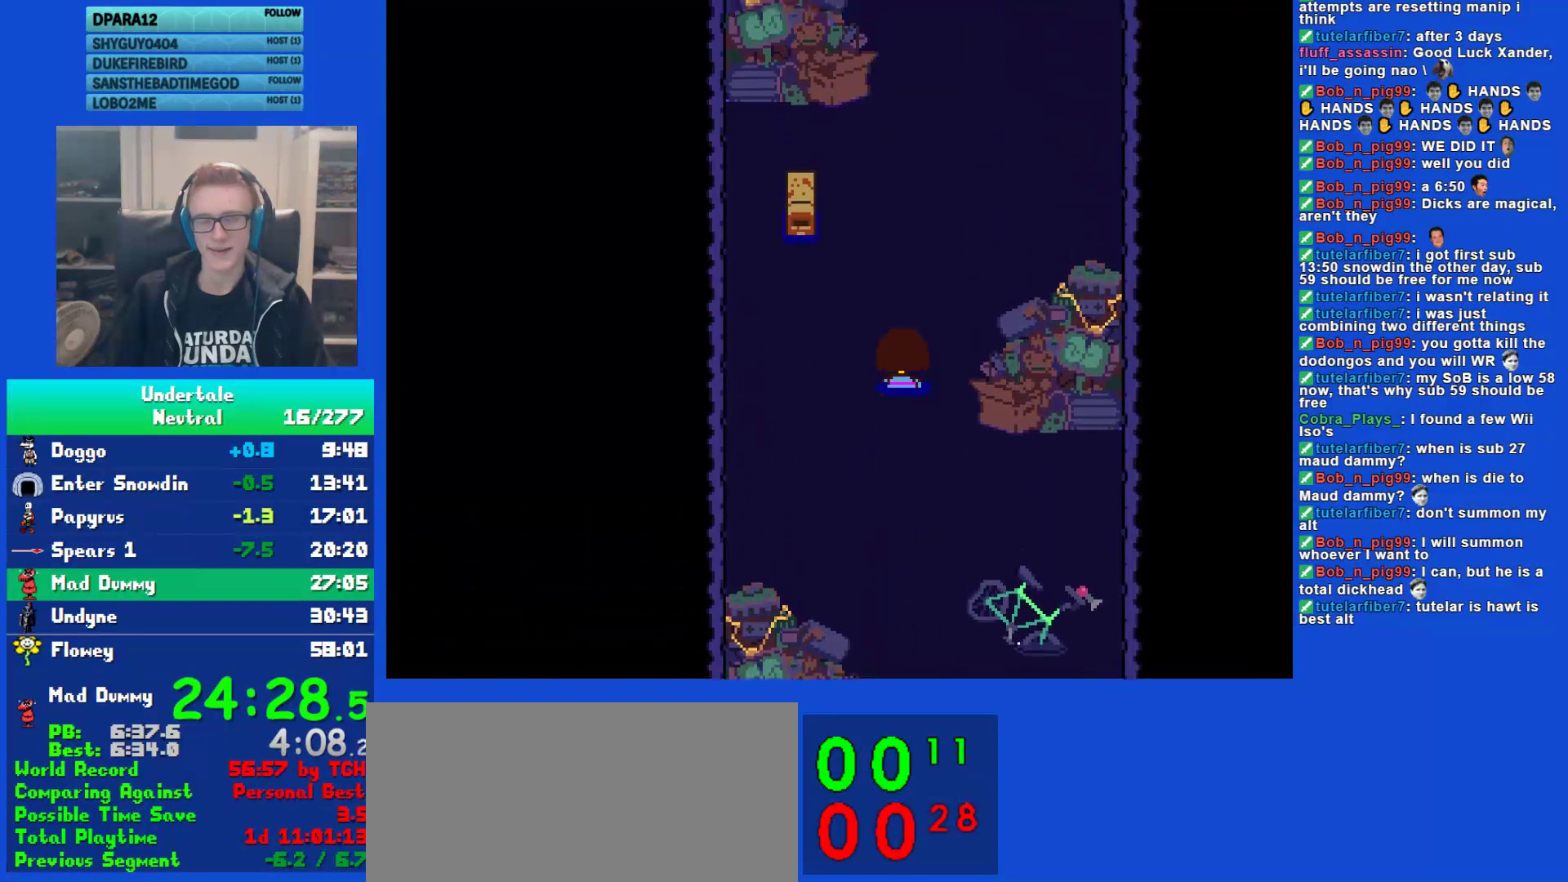
{"keys": ["up"], "events": []}
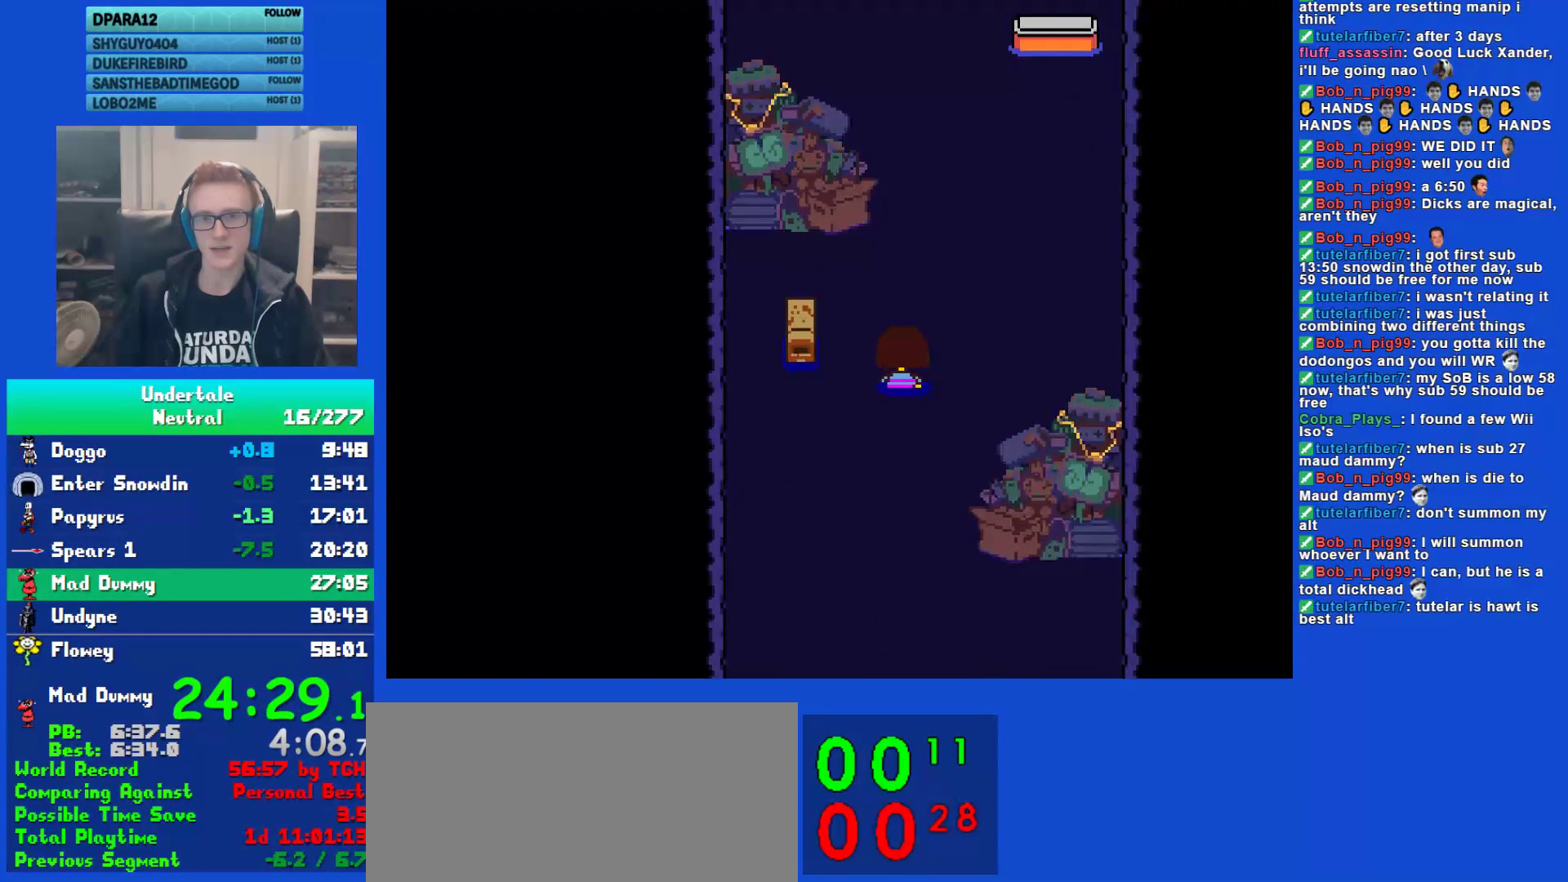
{"keys": ["up"], "events": []}
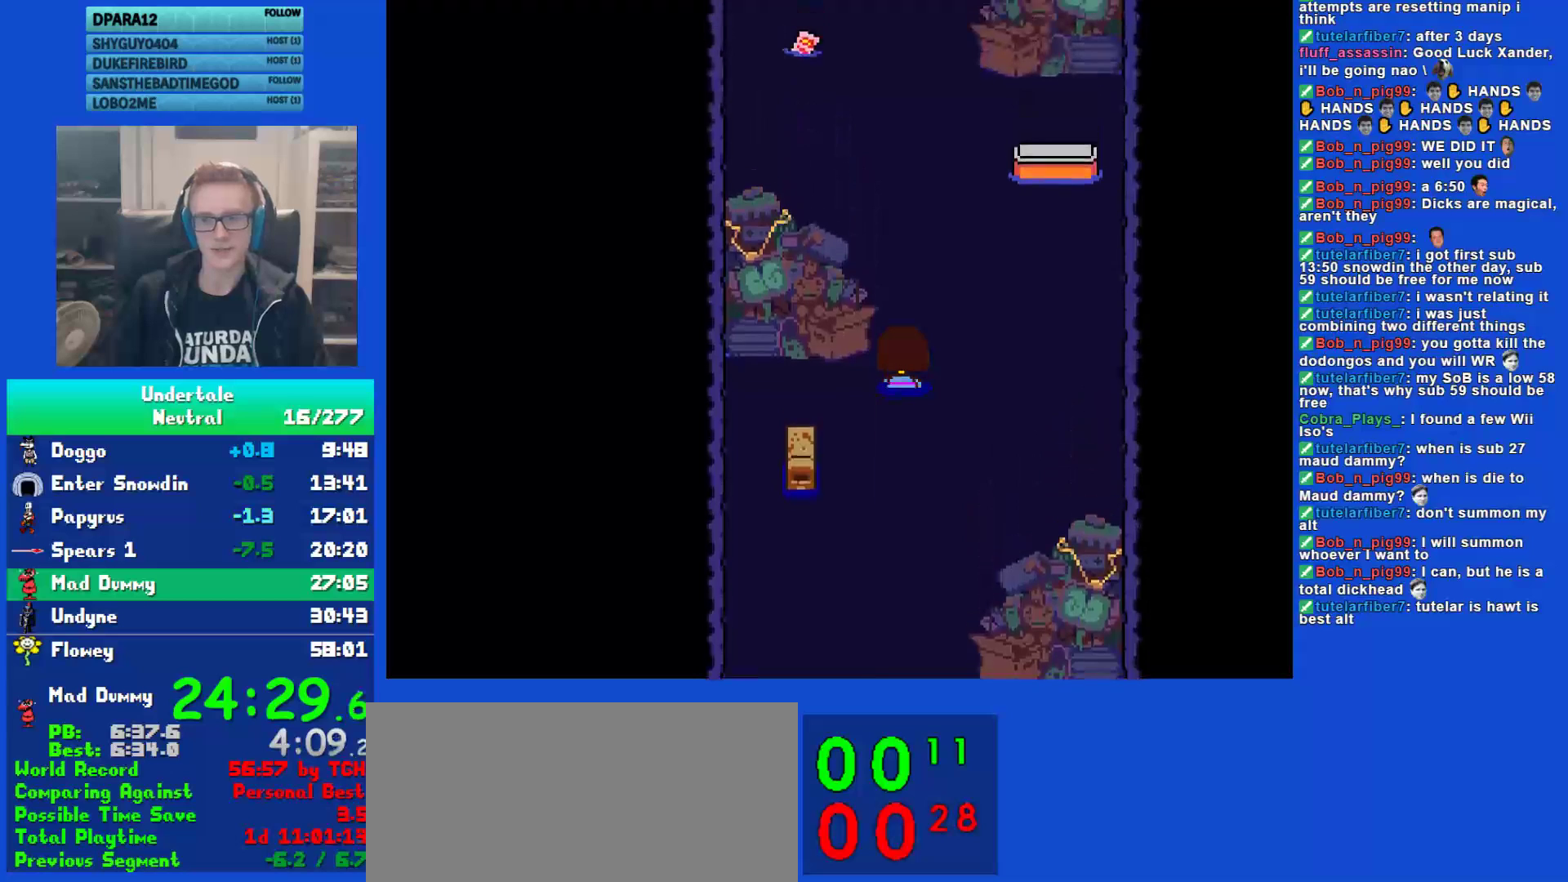
{"keys": ["up"], "events": []}
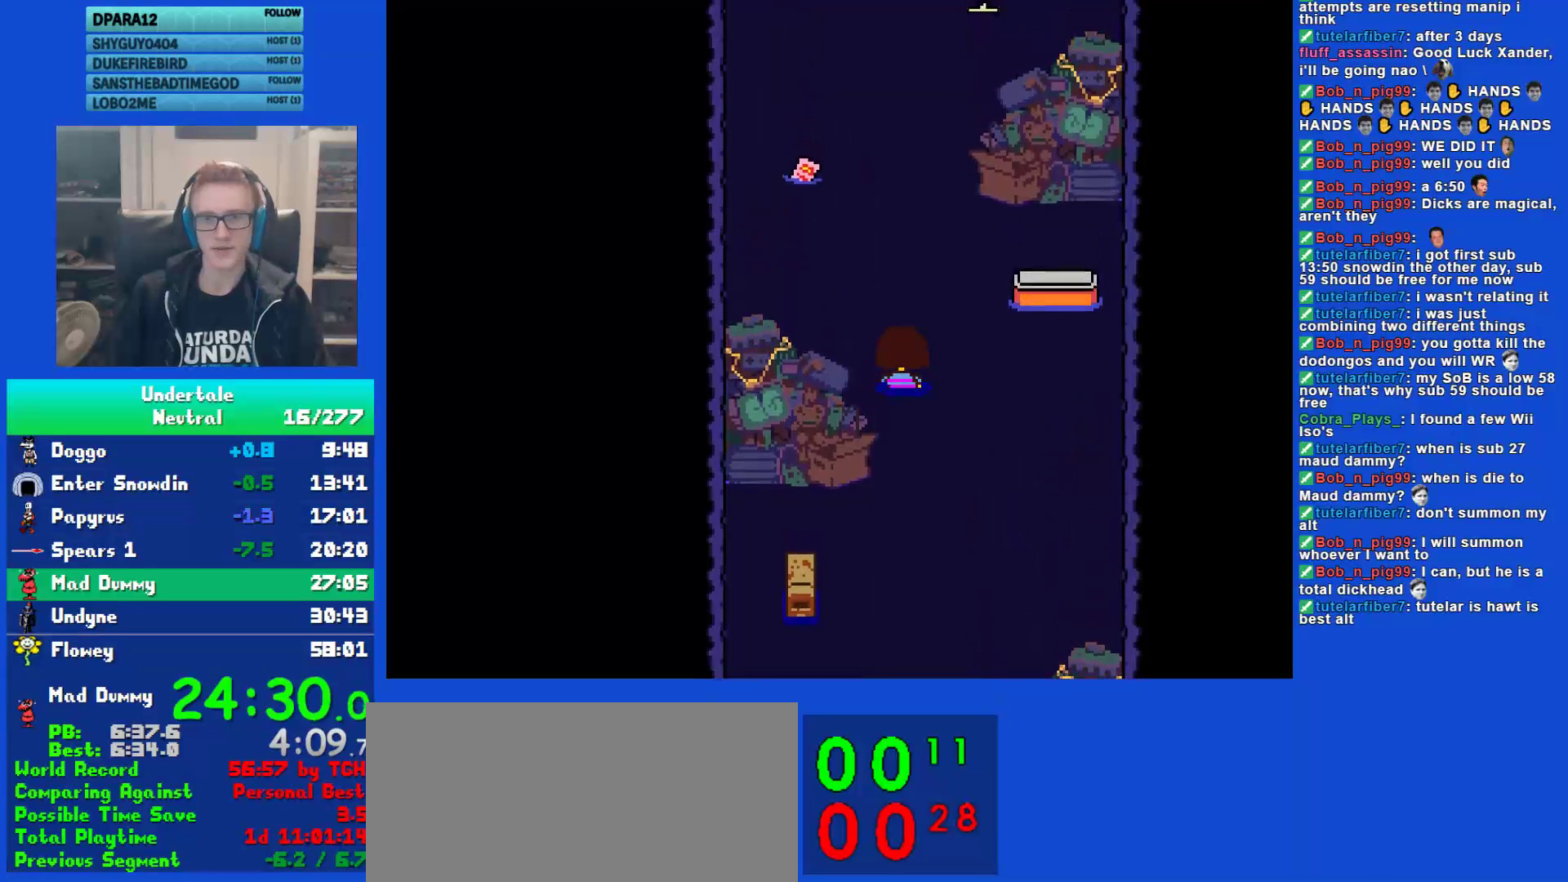
{"keys": ["up"], "events": [[133, "right", "down"], [167, "right", "up"]]}
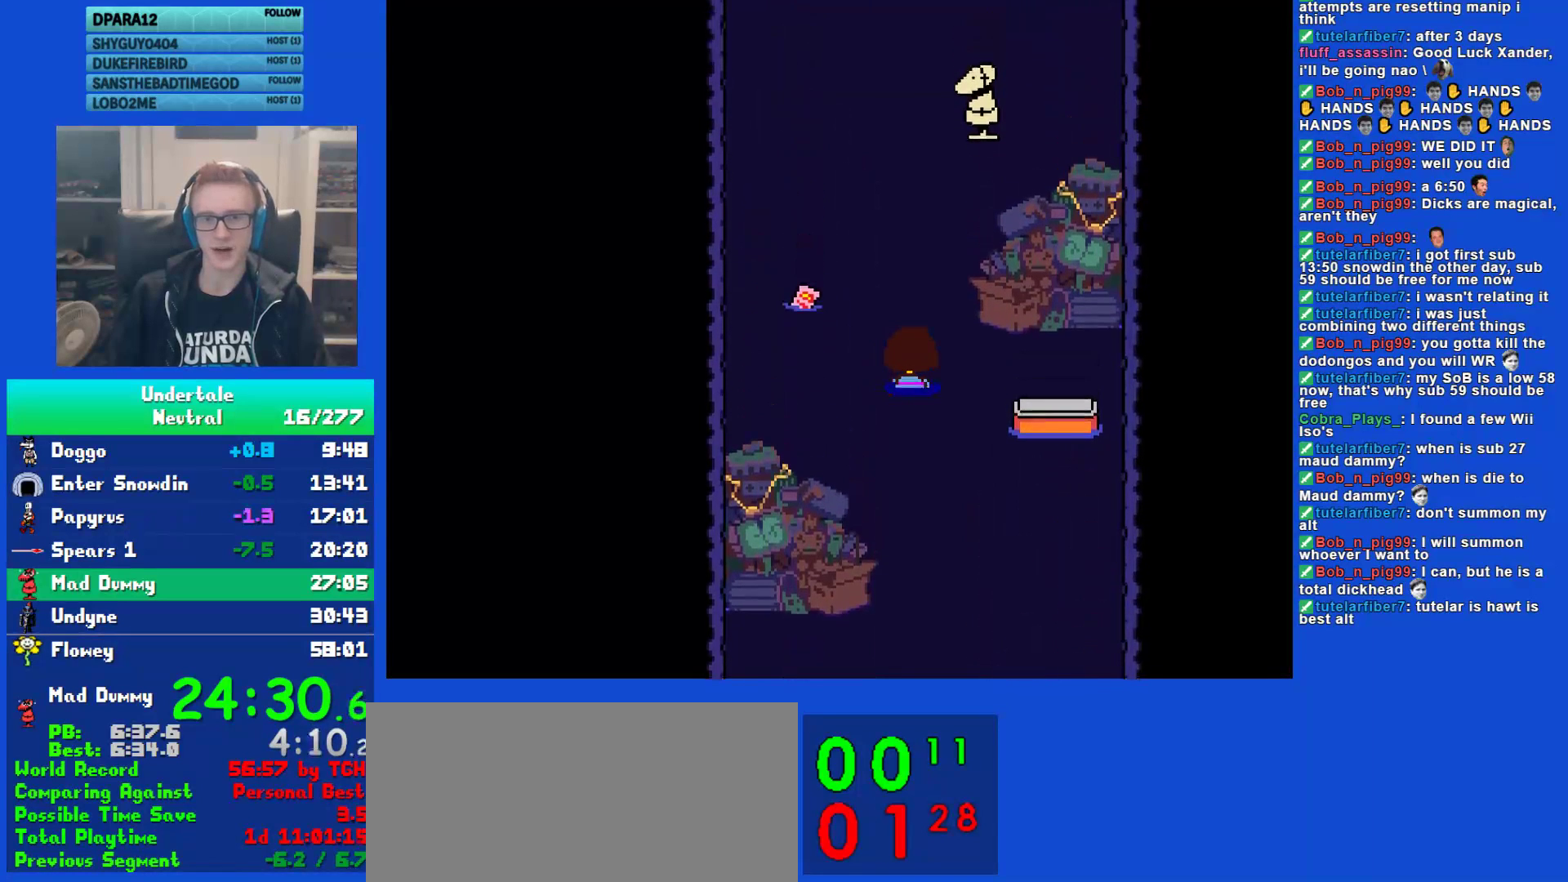
{"keys": ["up"], "events": []}
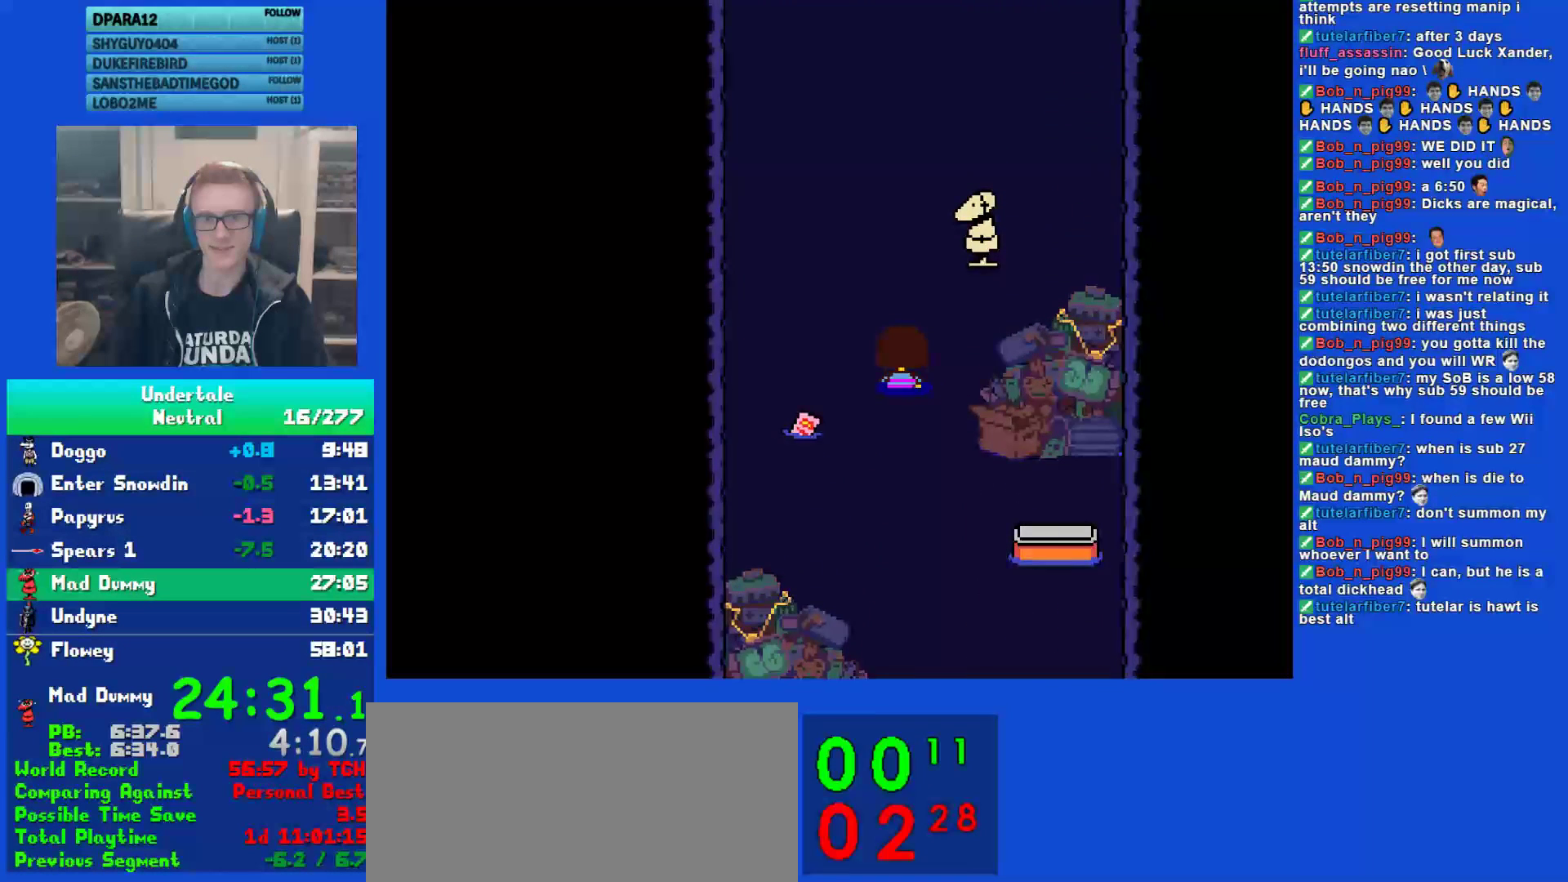
{"keys": ["up"], "events": []}
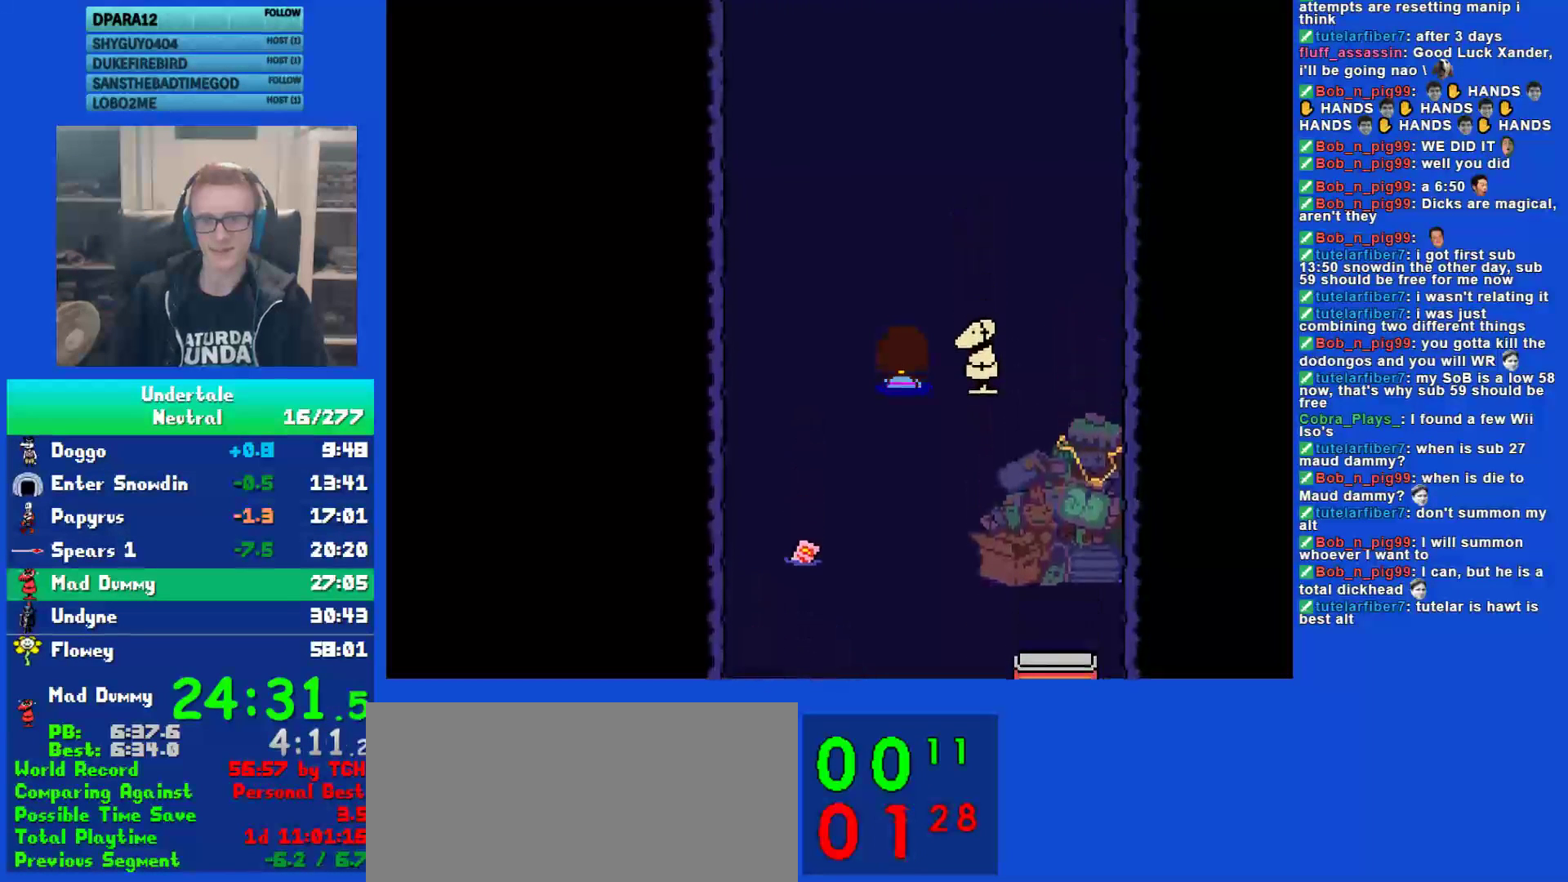
{"keys": ["up"], "events": [[383, "right", "down"], [417, "right", "up"]]}
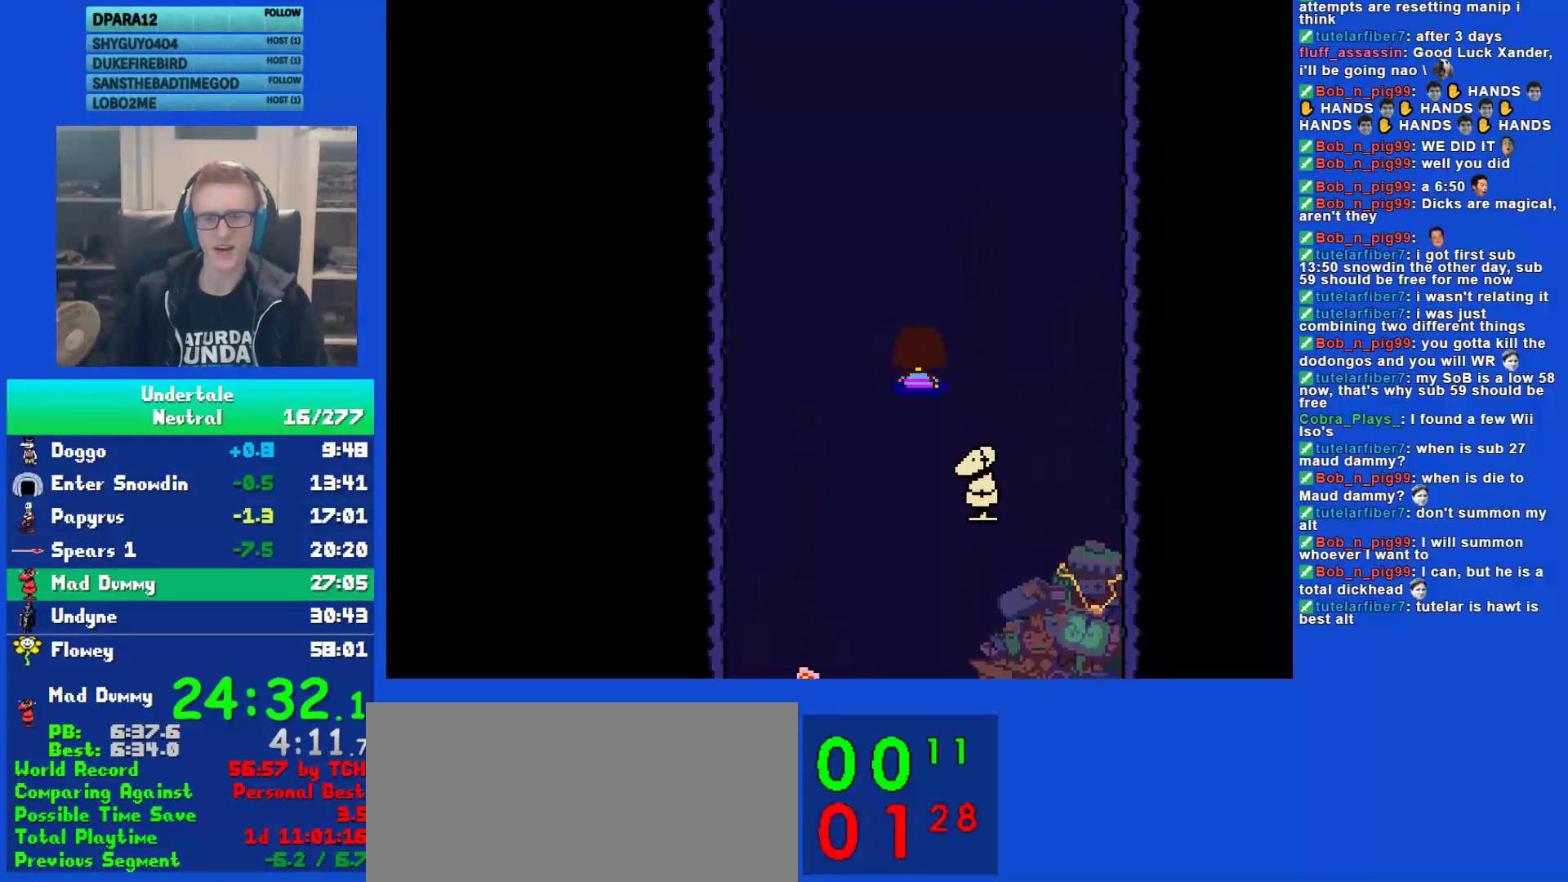
{"keys": ["up"], "events": [[317, "left", "down"], [350, "left", "up"]]}
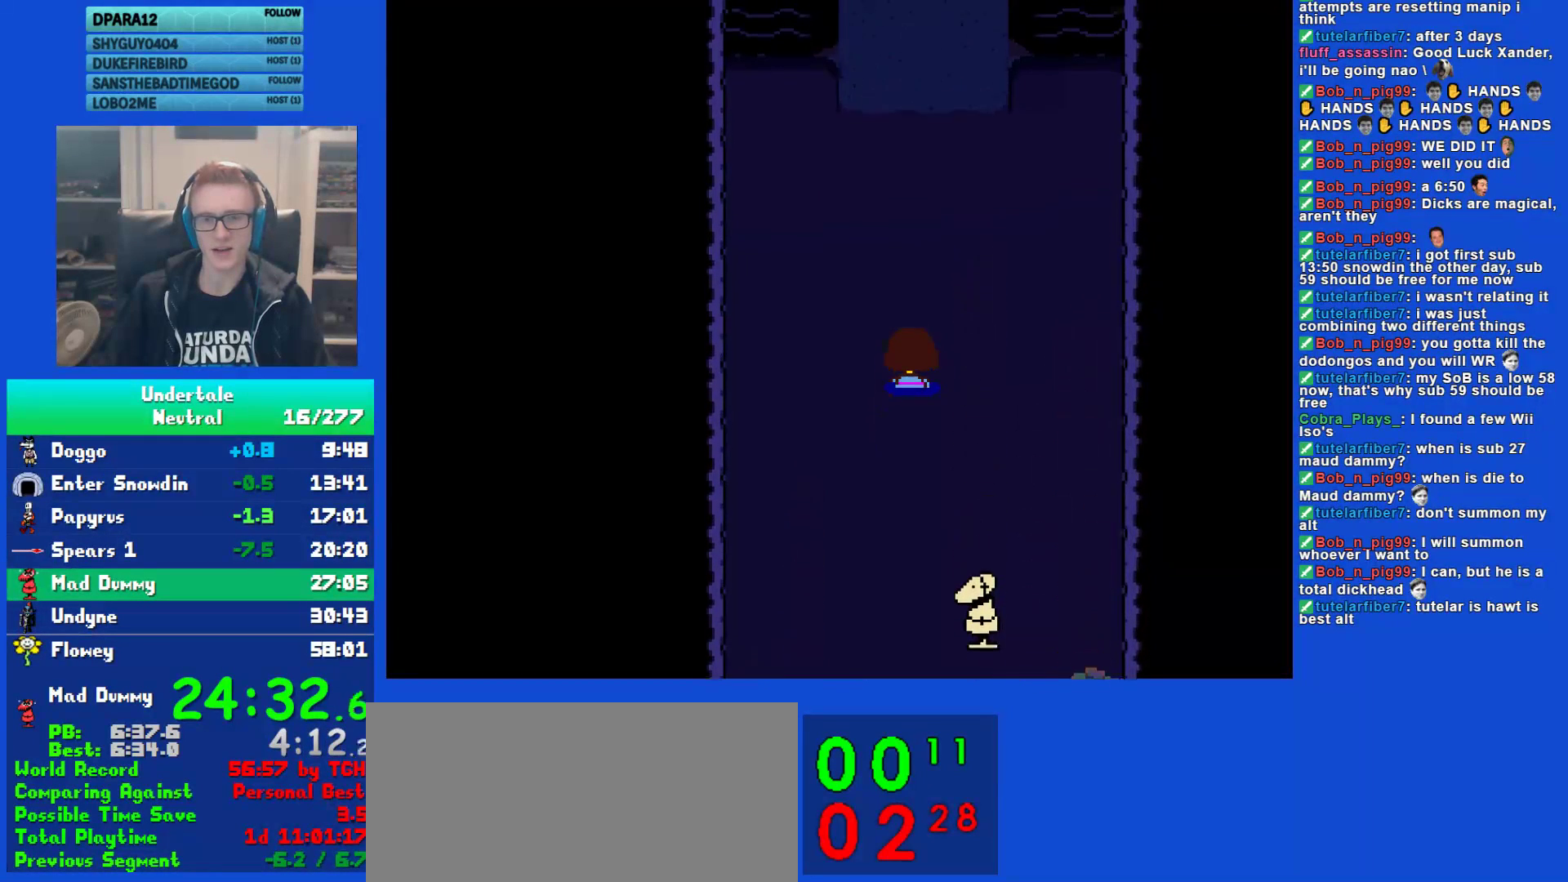
{"keys": ["up"], "events": []}
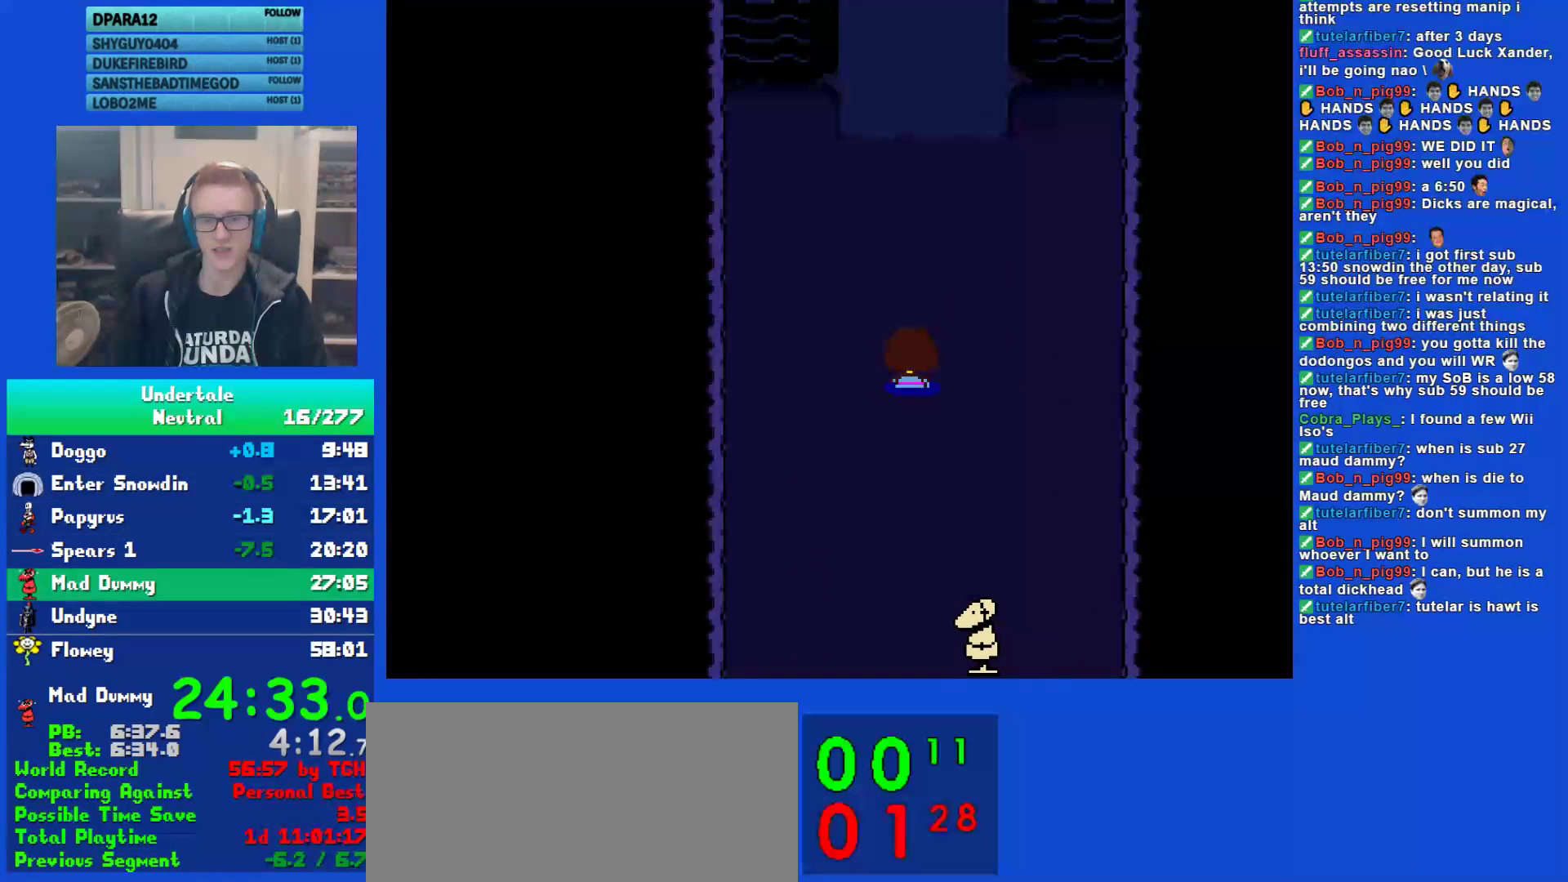
{"keys": [], "events": [[100, "up", "up"]]}
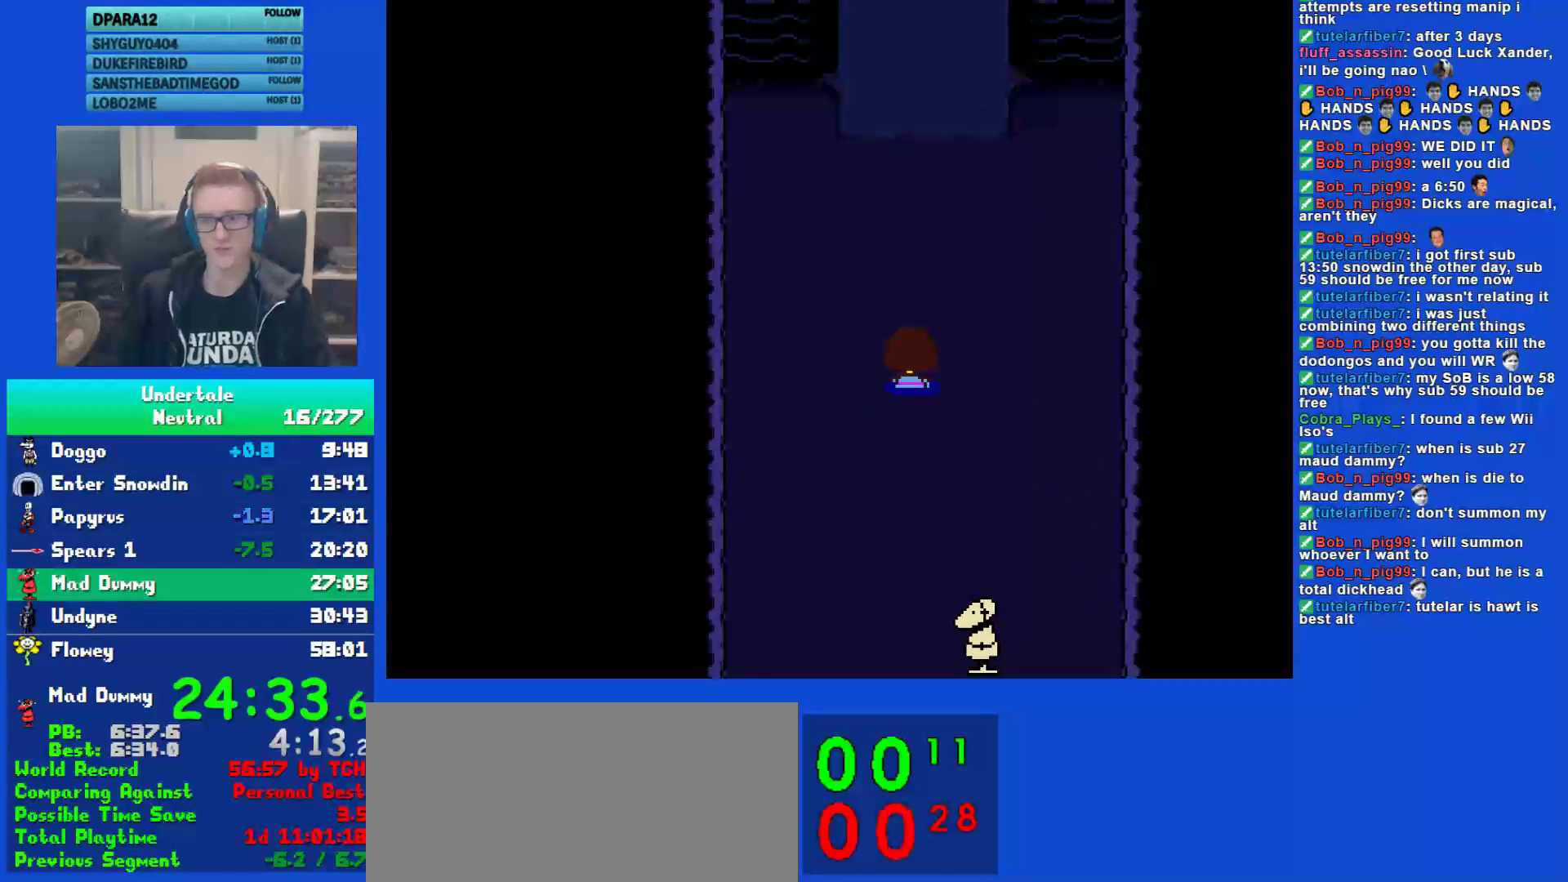
{"keys": [], "events": []}
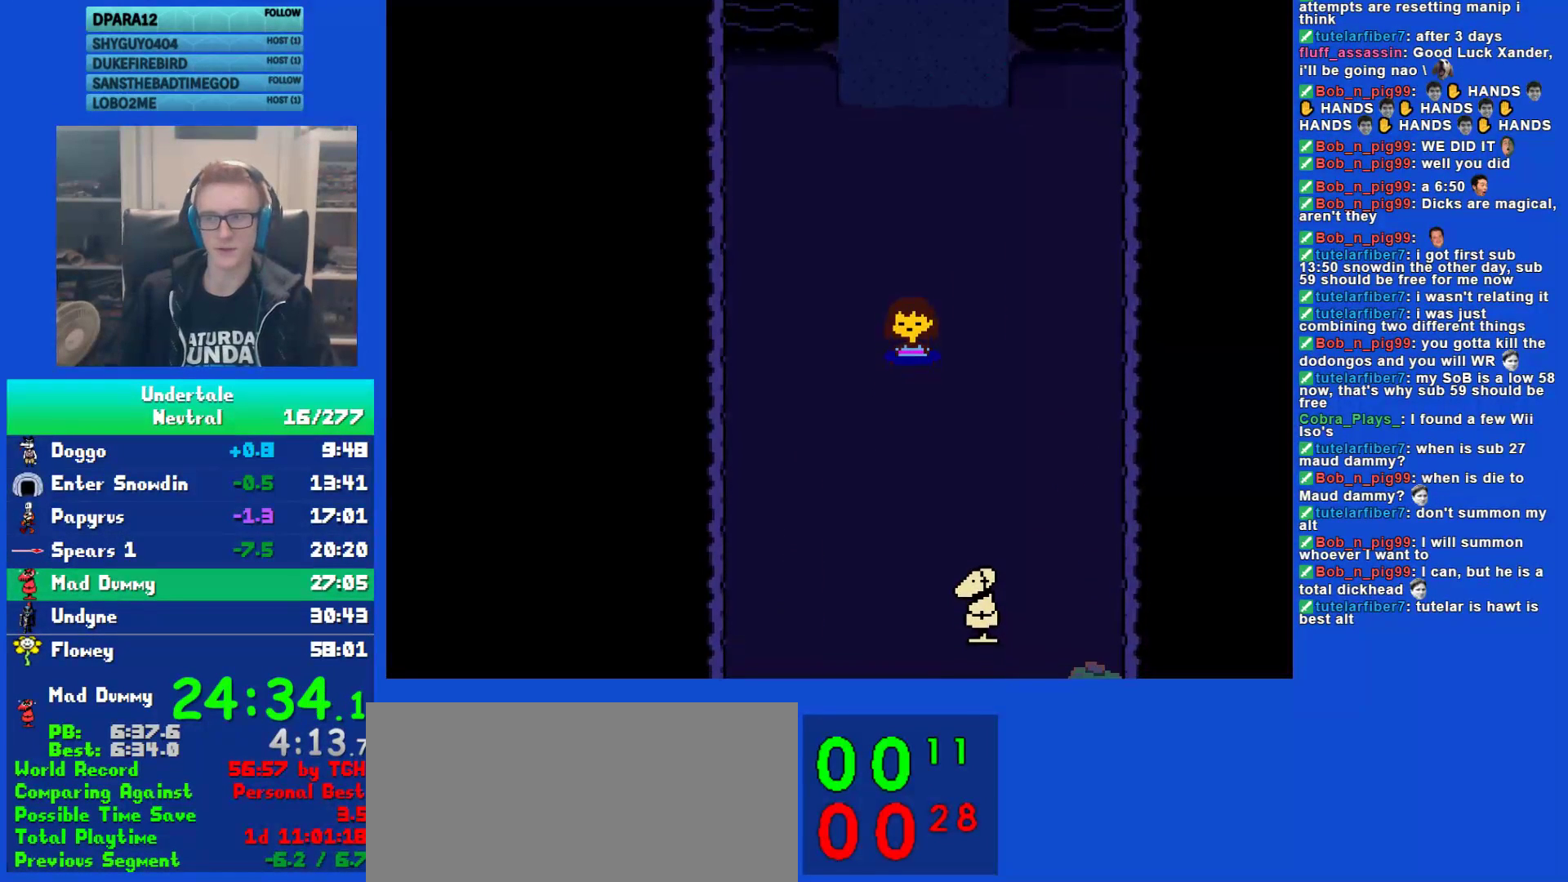
{"keys": [], "events": []}
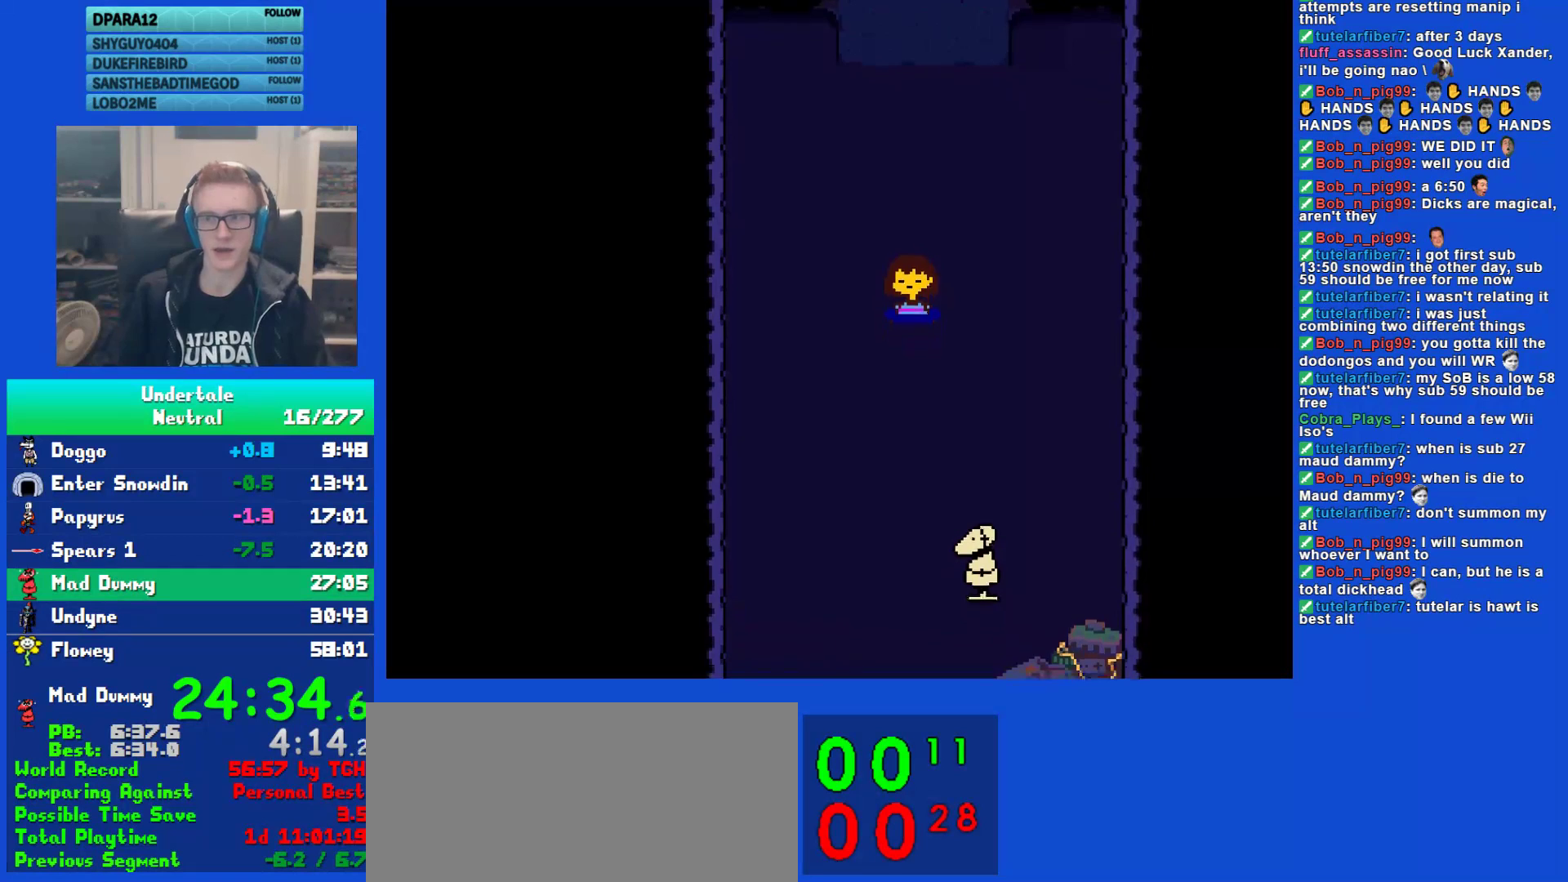
{"keys": [], "events": []}
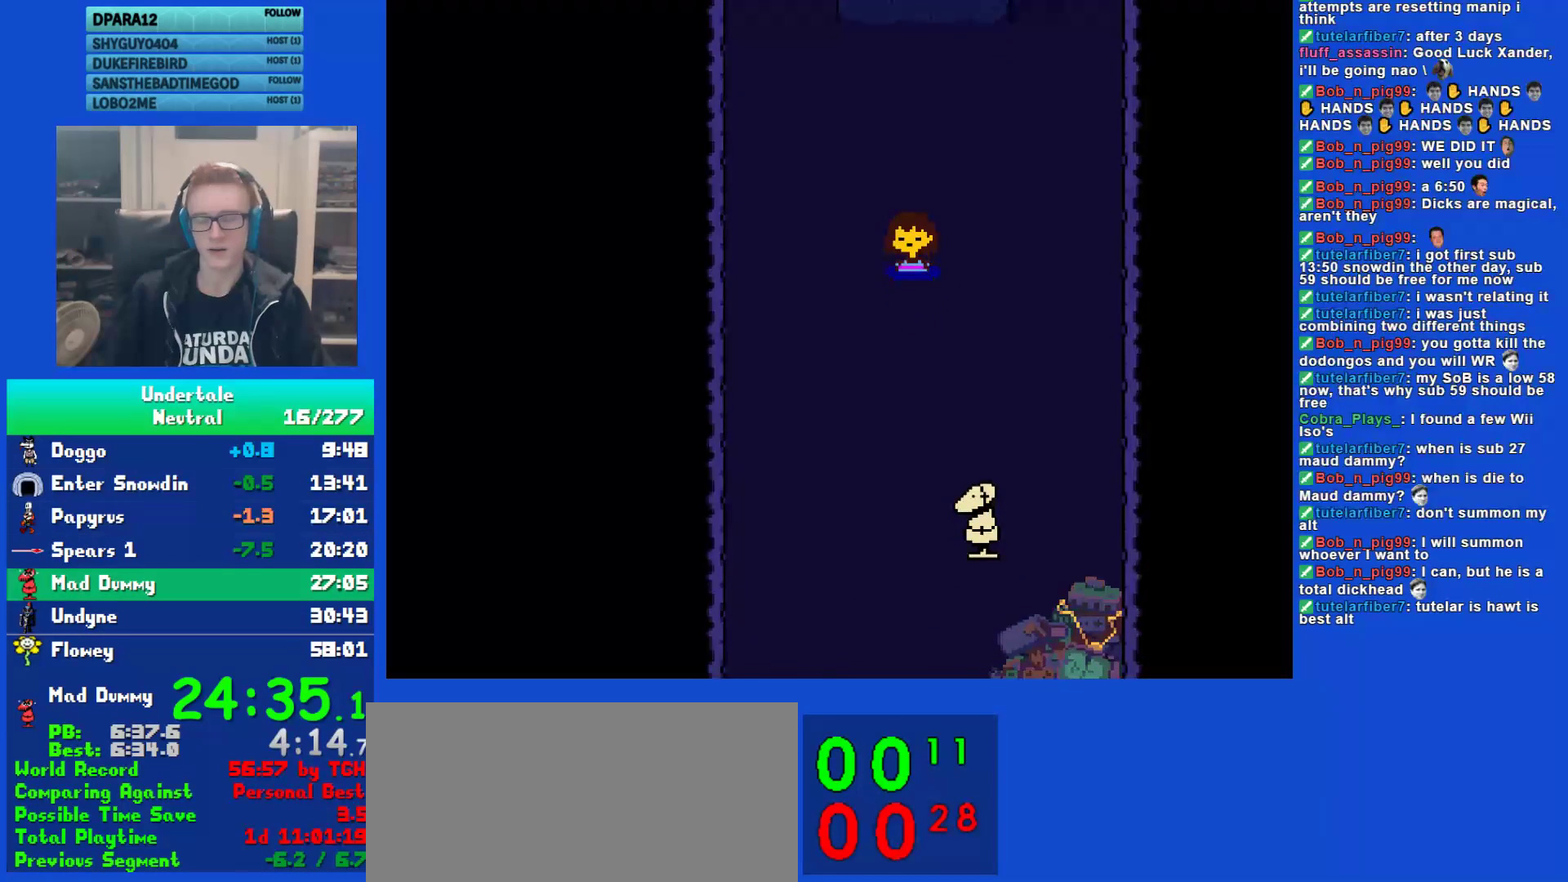
{"keys": [], "events": []}
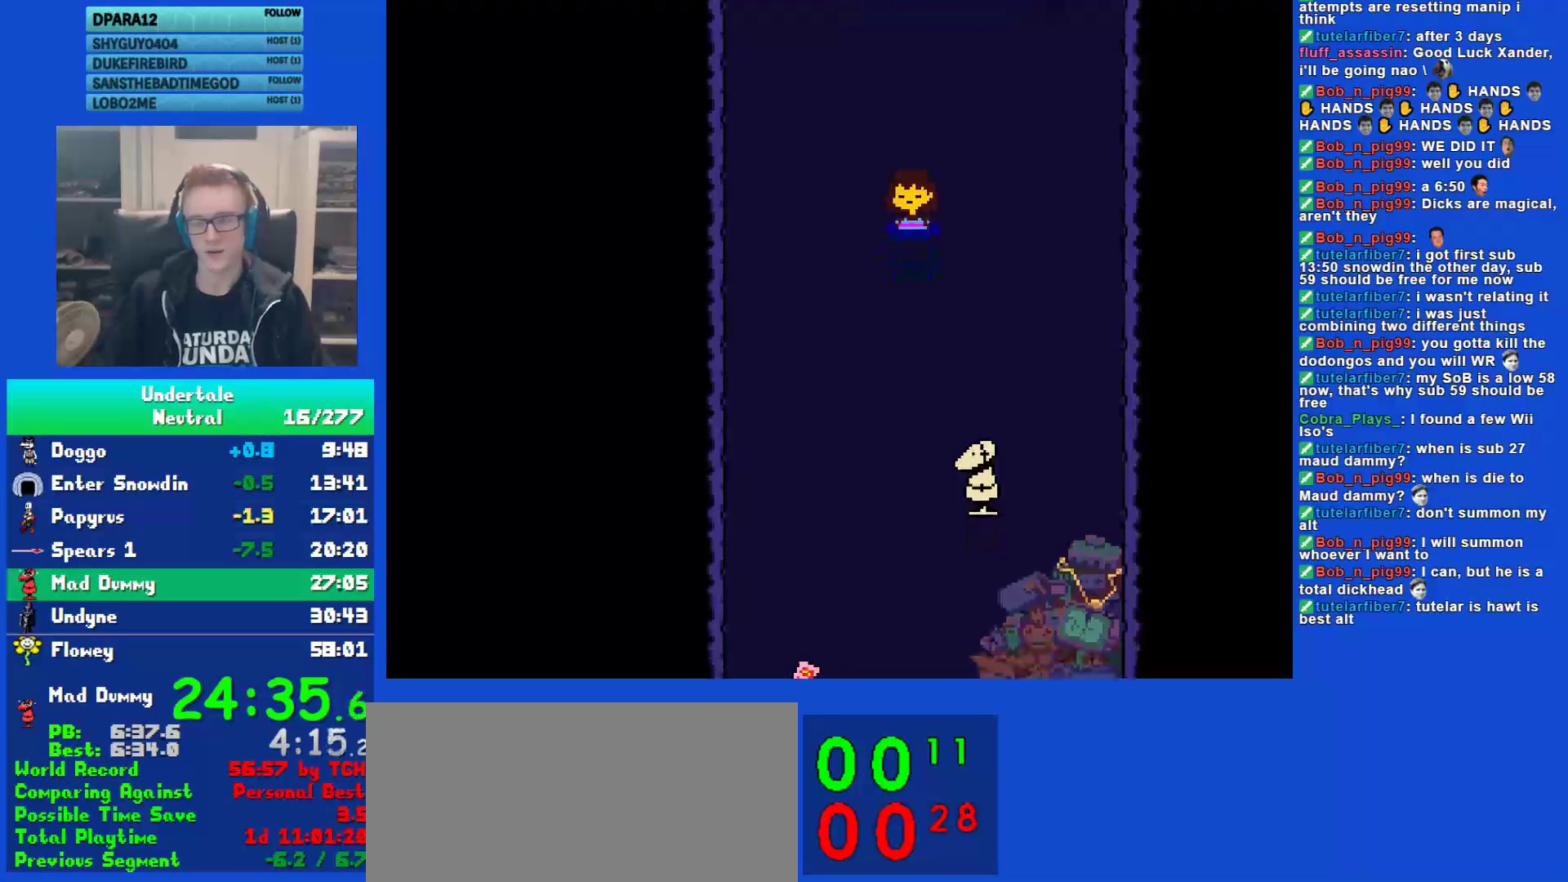
{"keys": [], "events": []}